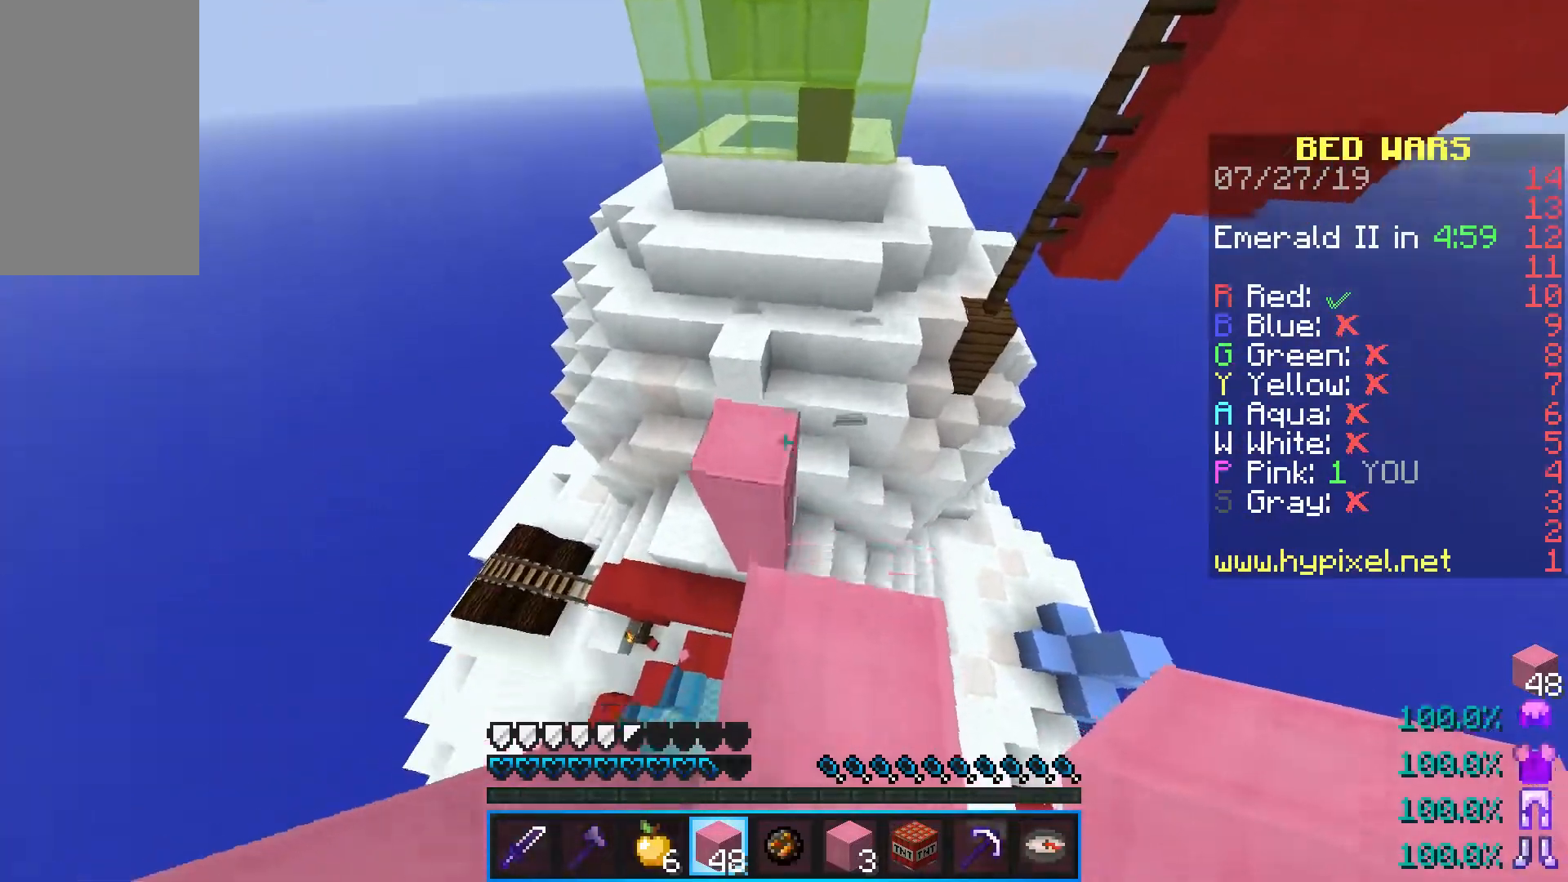
Gameplay with keyboard and mouse; each line is a JSON object with the keys and mouse buttons held at the frame after it. "events" lists presses ("down") and releases ("up") of "a", "d", "s", "shift", "space", "w", "mouse_left" and "mouse_right" between this image and that frame as [ms after this image, input, new state], when the widget could be followed in between. "mouse_left", "mouse_right" = the "left", "right" buttons of the "mouse" list. No other keys are recorded. Fast repeated clicks can show as one long hold. Mouse movement is not recorded.
{"keys": ["w"], "mouse": [], "events": []}
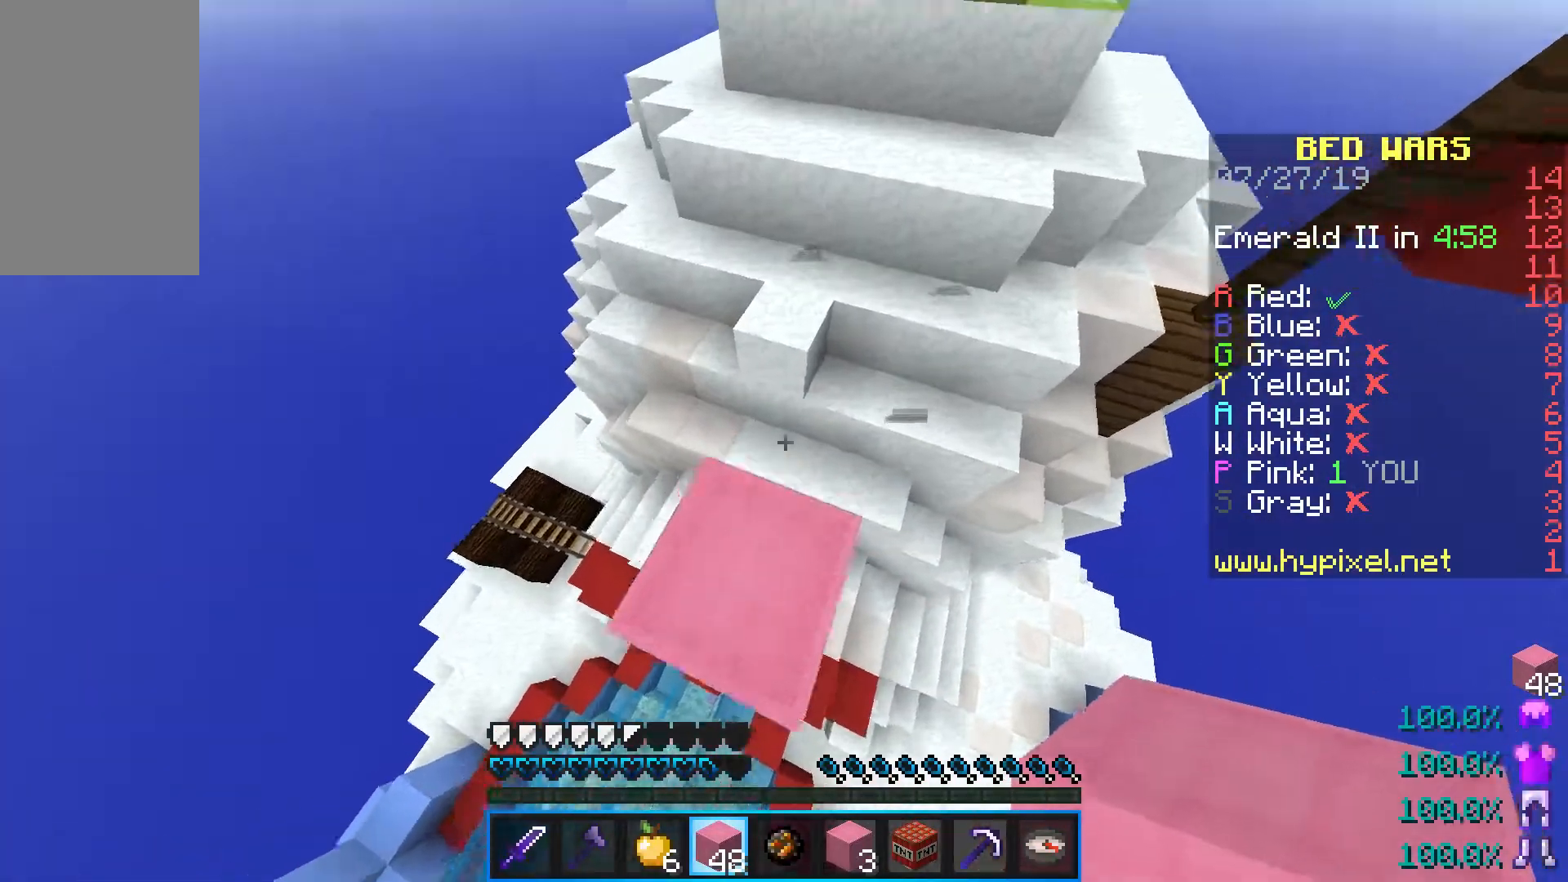
{"keys": ["w"], "mouse": [], "events": [[133, "space", "down"], [350, "space", "up"]]}
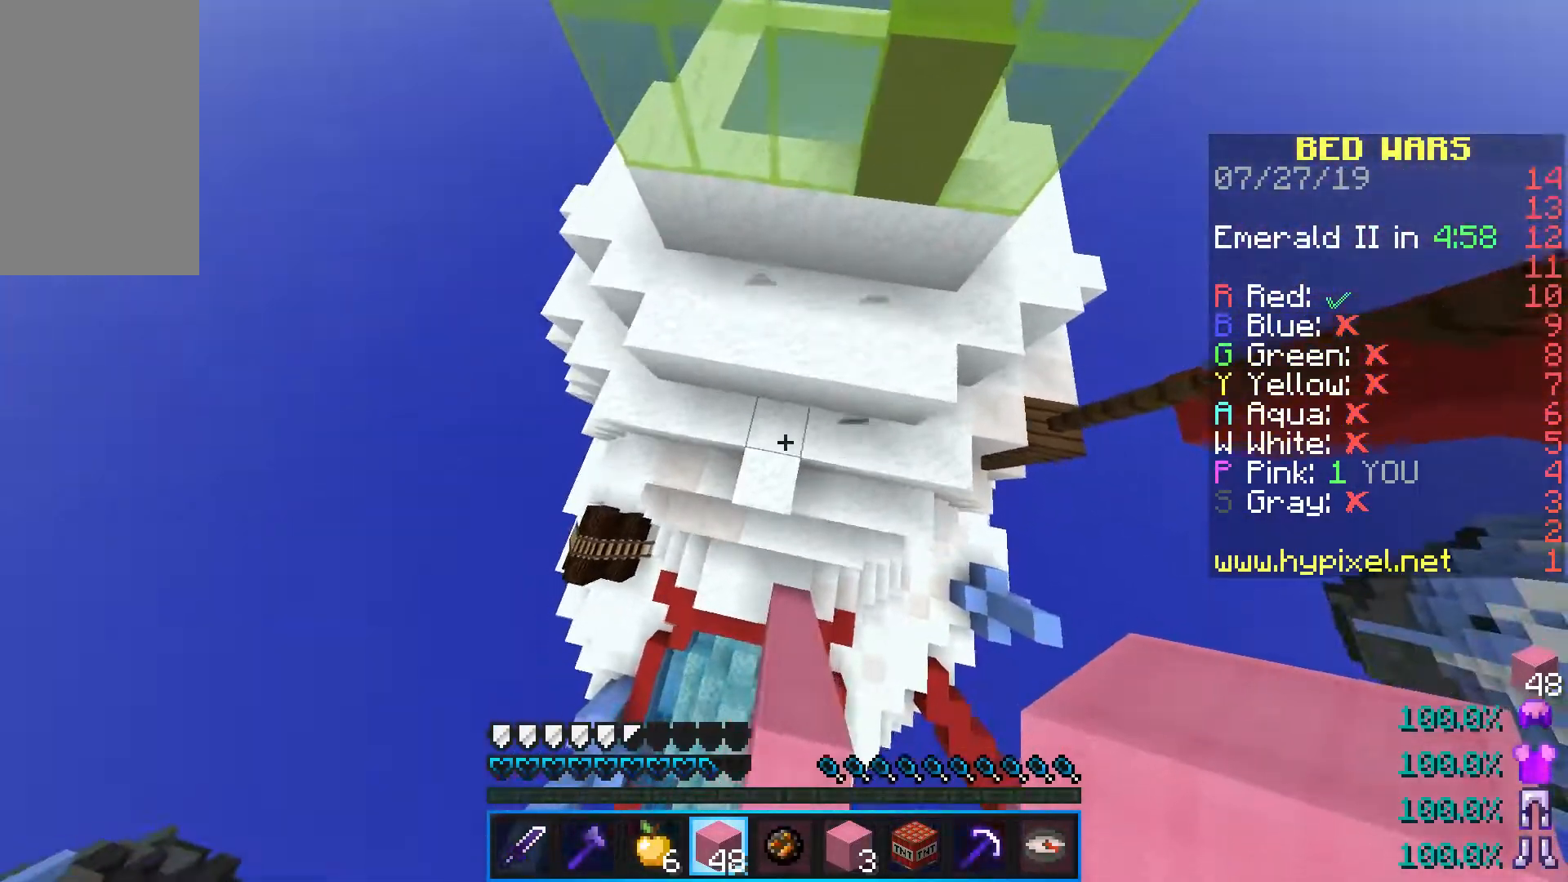
{"keys": ["shift"], "mouse": [], "events": [[100, "mouse_right", "down"], [250, "mouse_right", "up"], [267, "shift", "down"], [400, "w", "up"]]}
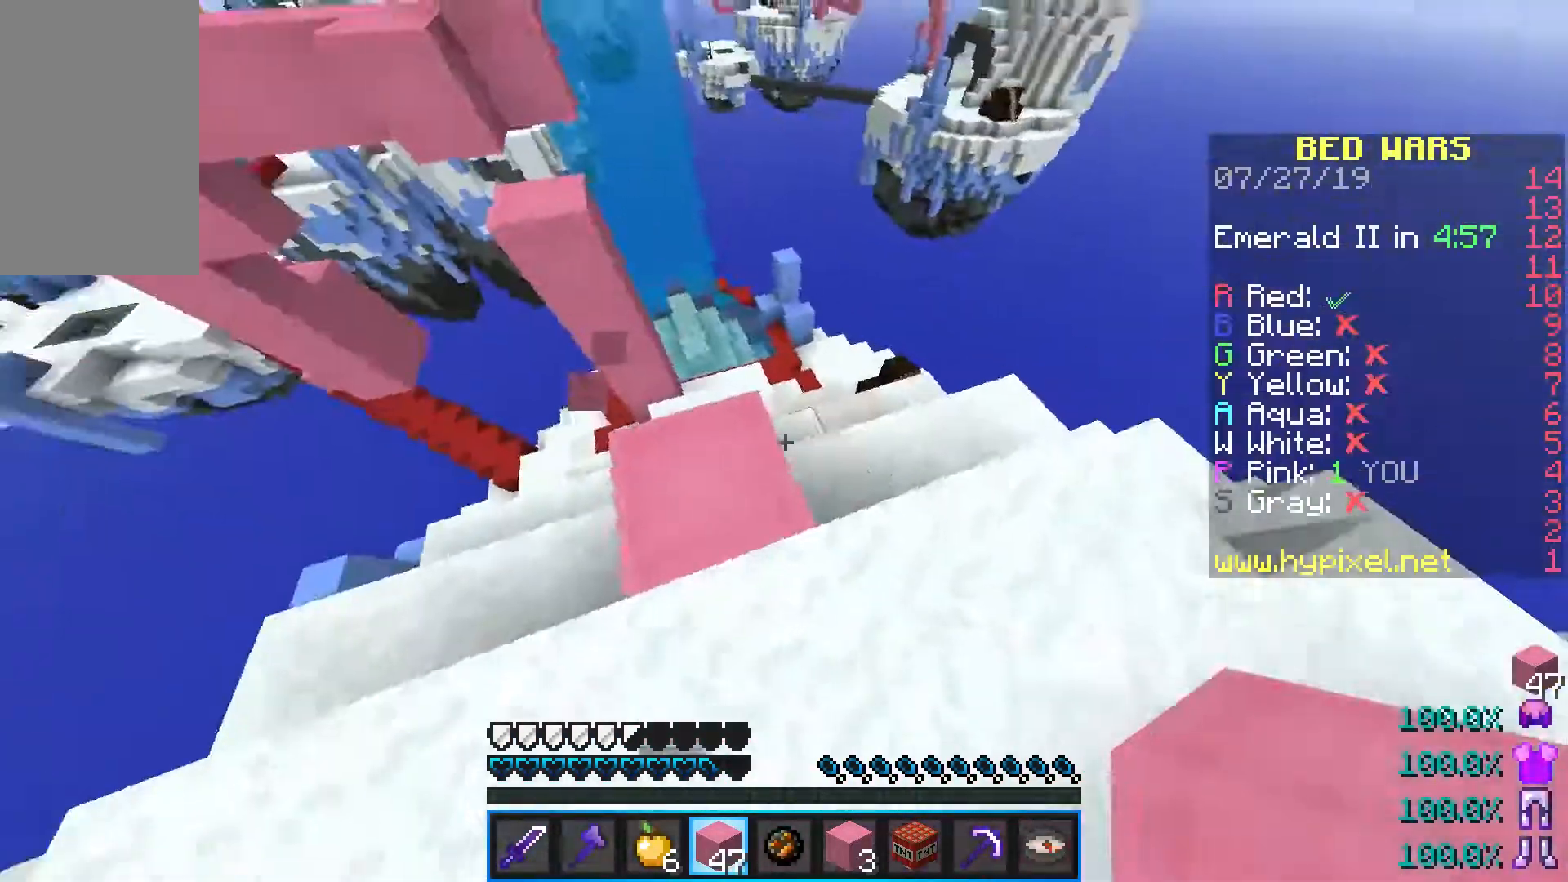
{"keys": ["shift"], "mouse": ["right"], "events": [[383, "mouse_right", "down"]]}
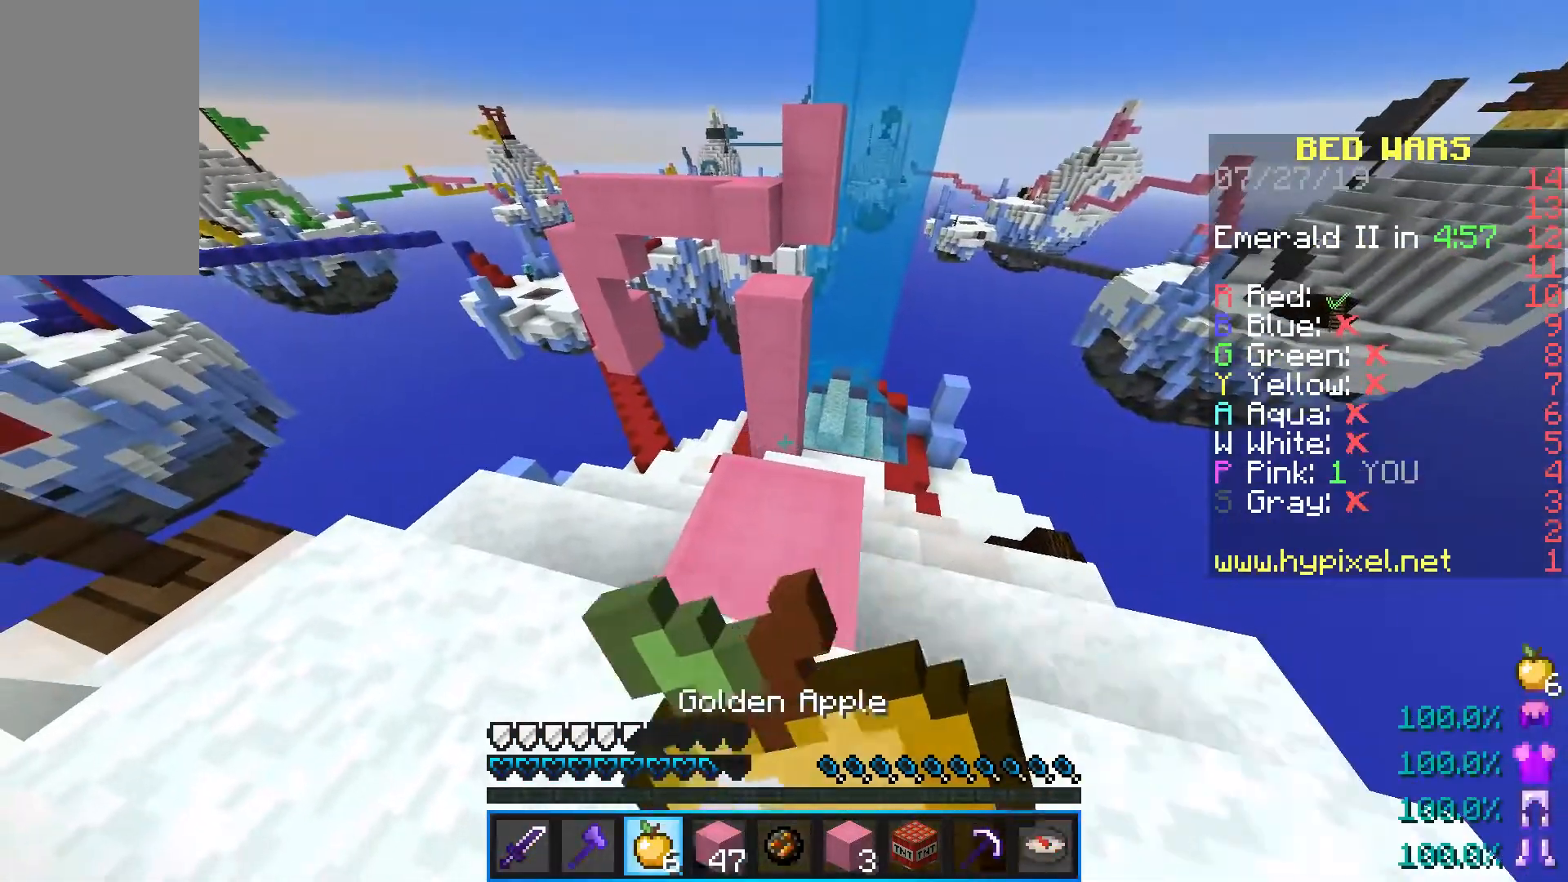
{"keys": ["a", "shift"], "mouse": ["right"], "events": [[33, "a", "down"]]}
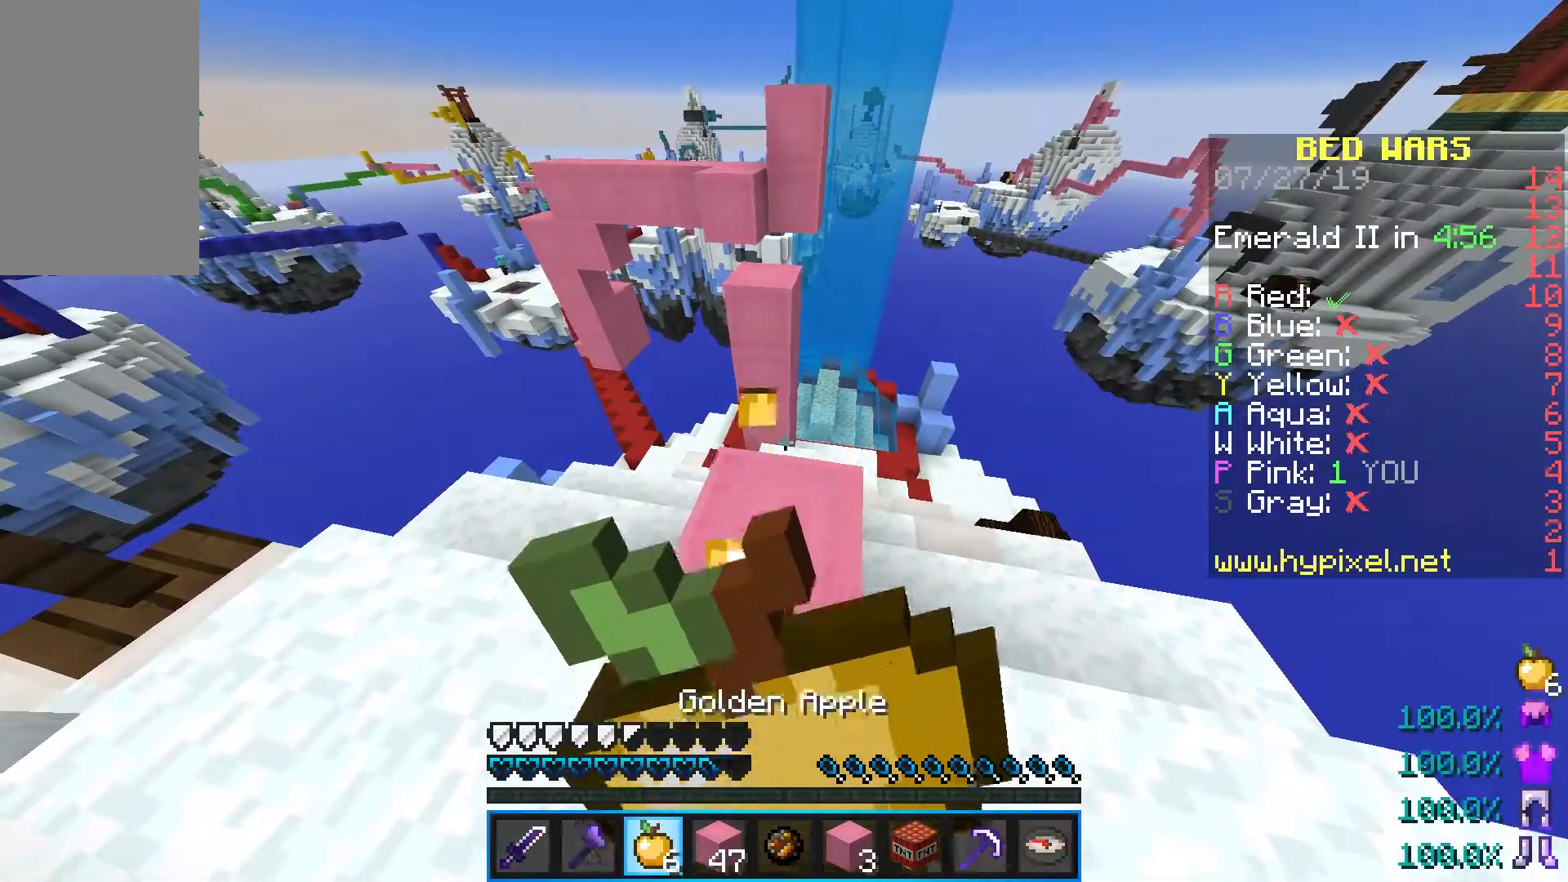
{"keys": ["a", "shift"], "mouse": ["right"], "events": []}
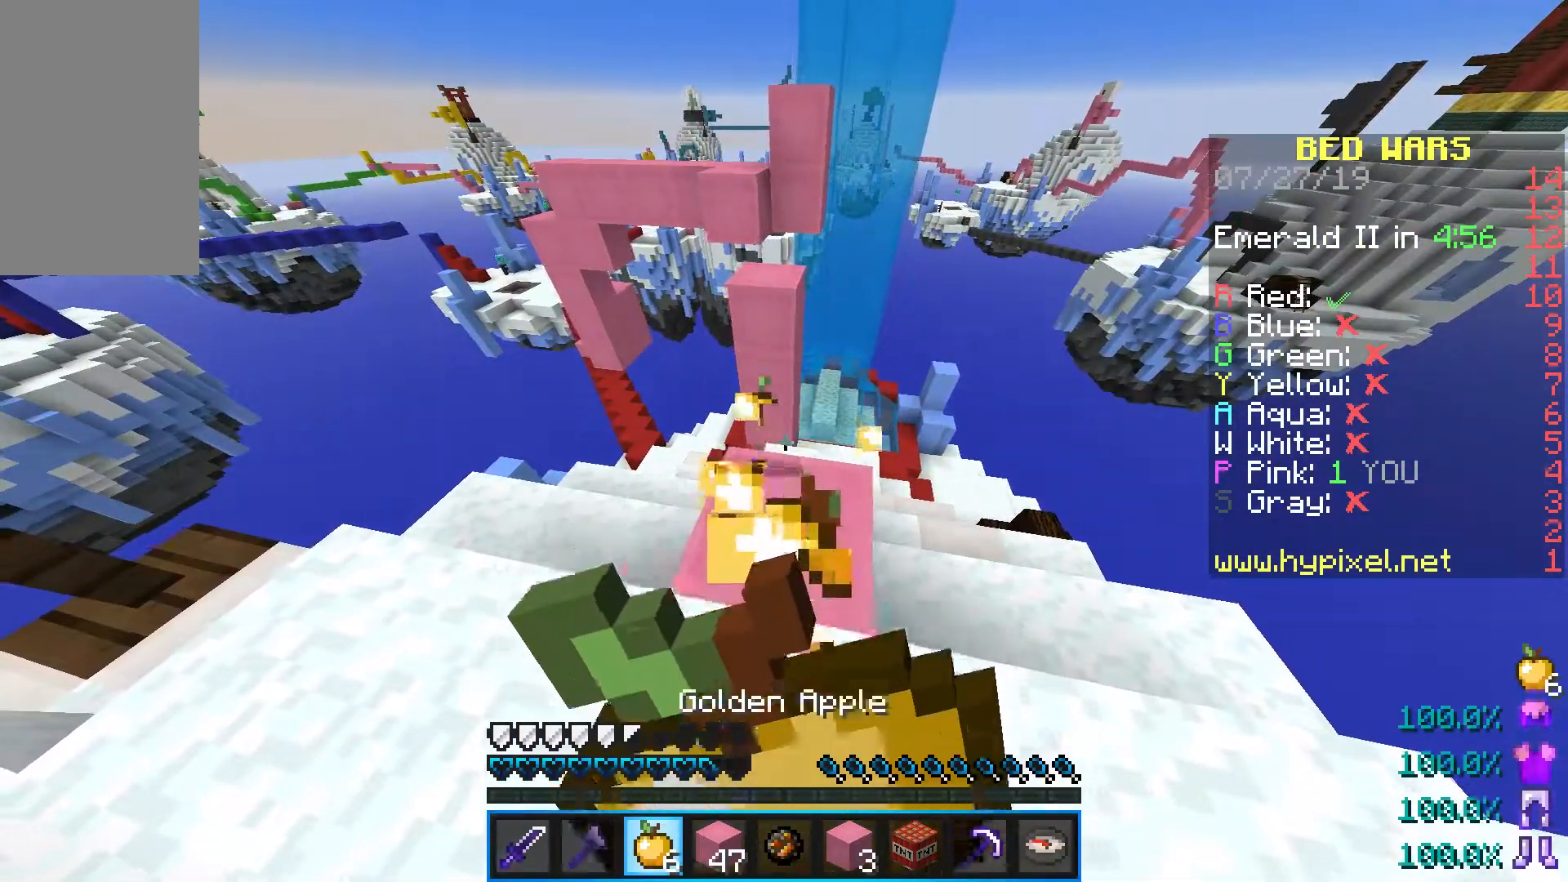
{"keys": ["shift", "w"], "mouse": ["right"], "events": [[133, "w", "down"], [267, "a", "up"]]}
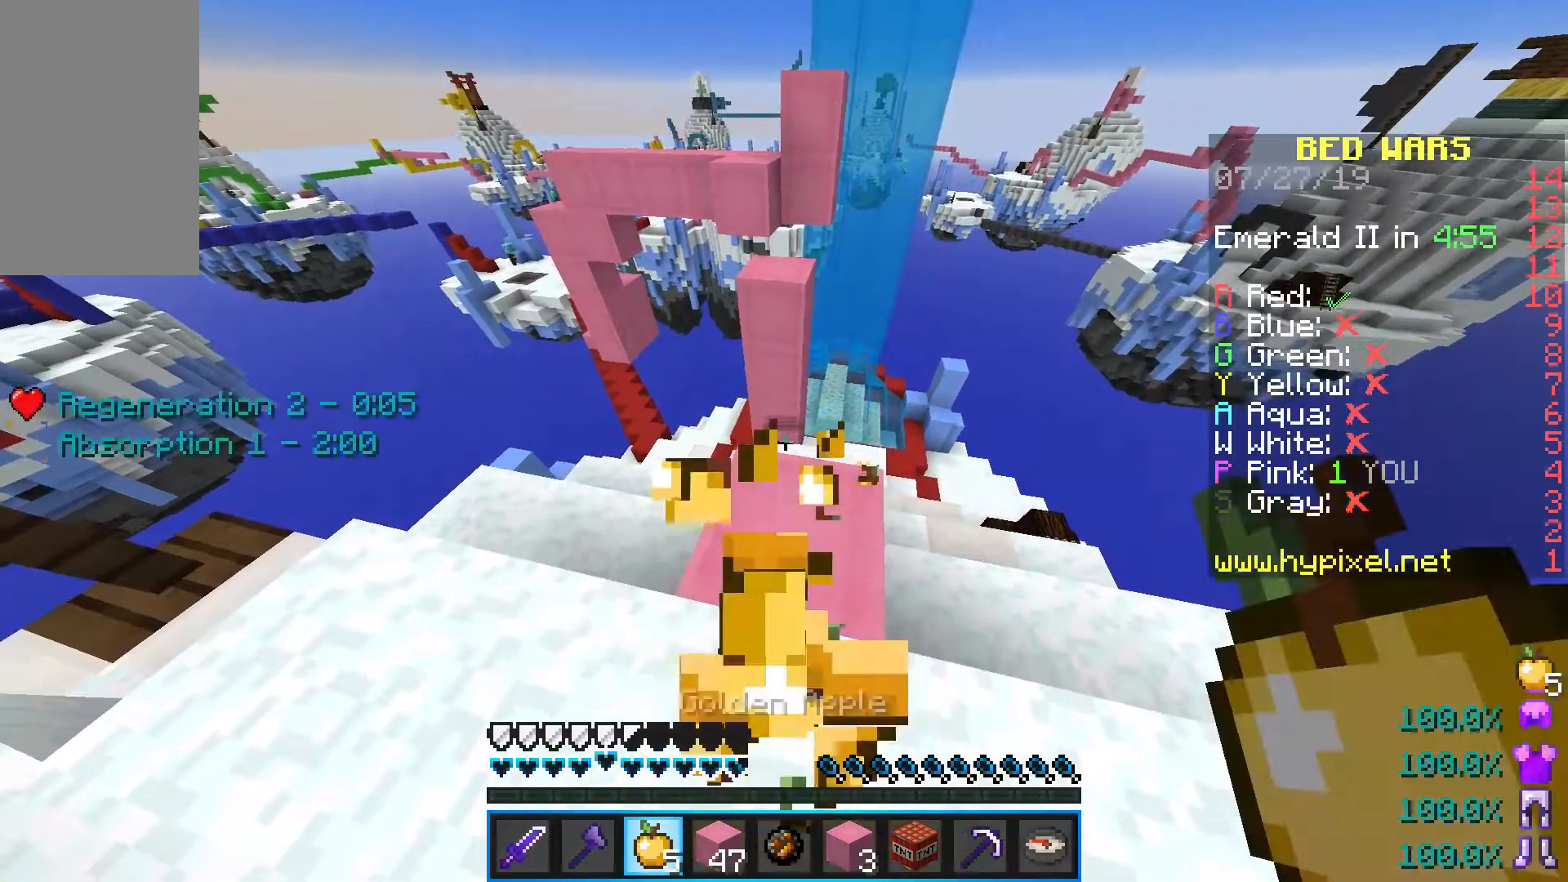
{"keys": ["w"], "mouse": [], "events": [[300, "mouse_right", "up"], [400, "shift", "up"]]}
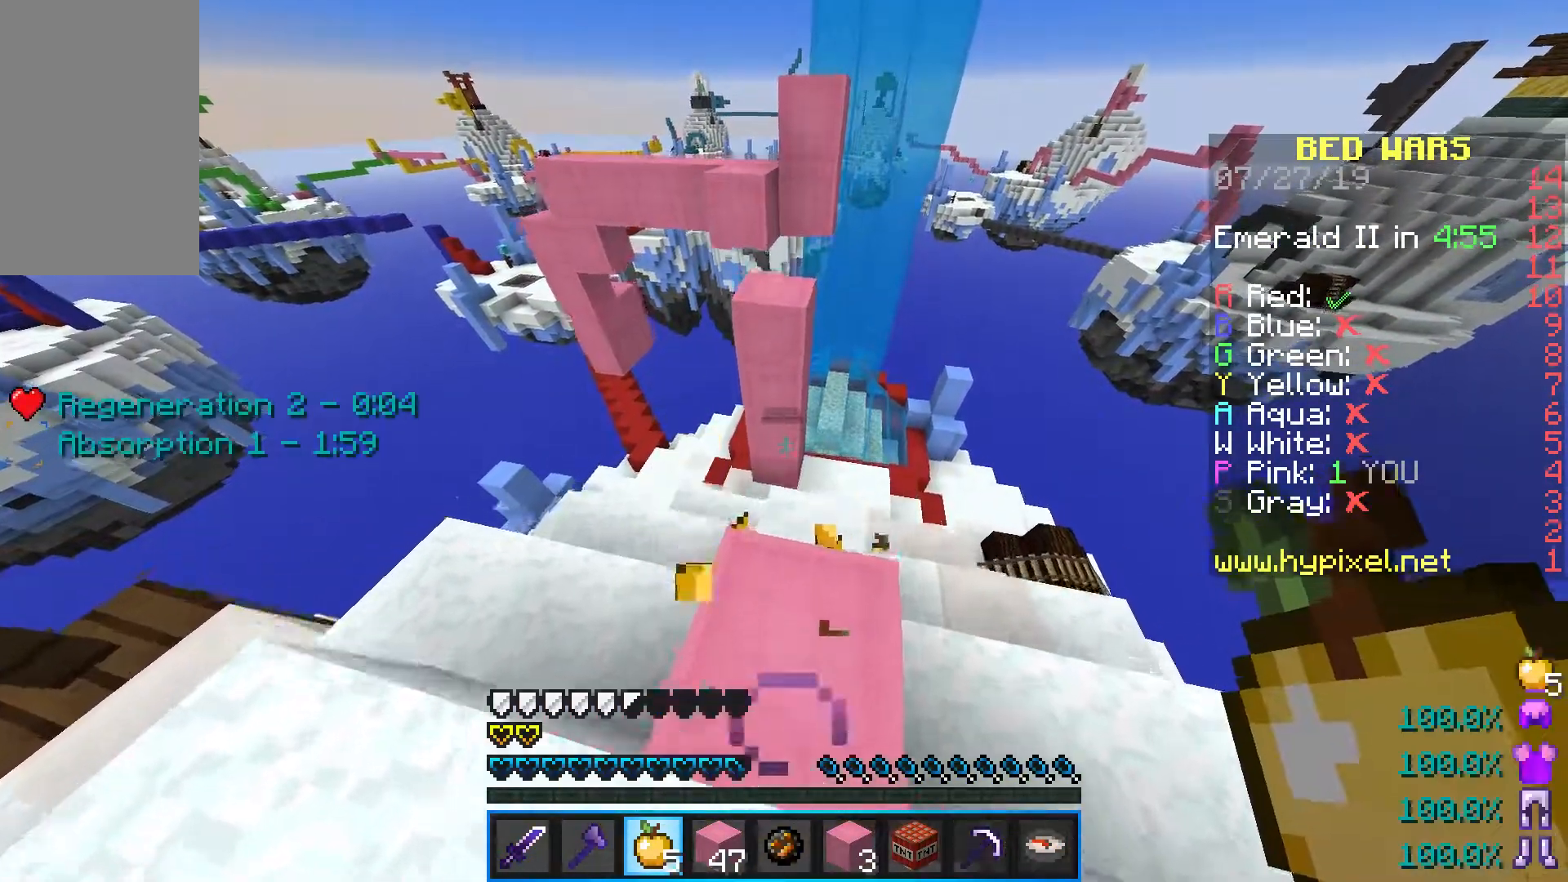
{"keys": ["d", "w"], "mouse": [], "events": [[150, "d", "down"]]}
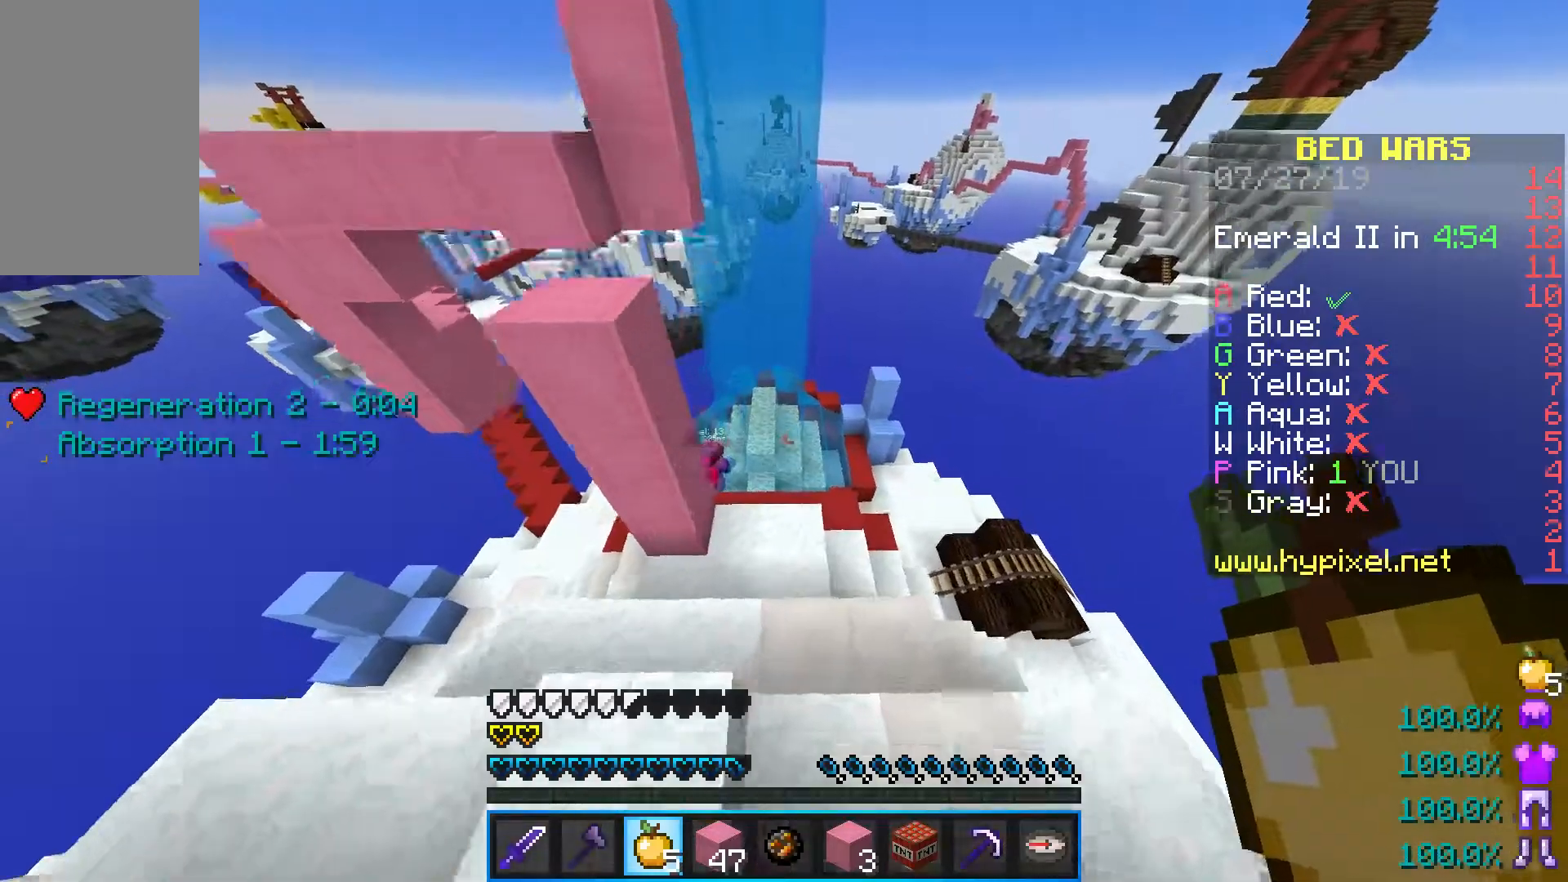
{"keys": [], "mouse": [], "events": [[100, "w", "up"], [133, "d", "up"]]}
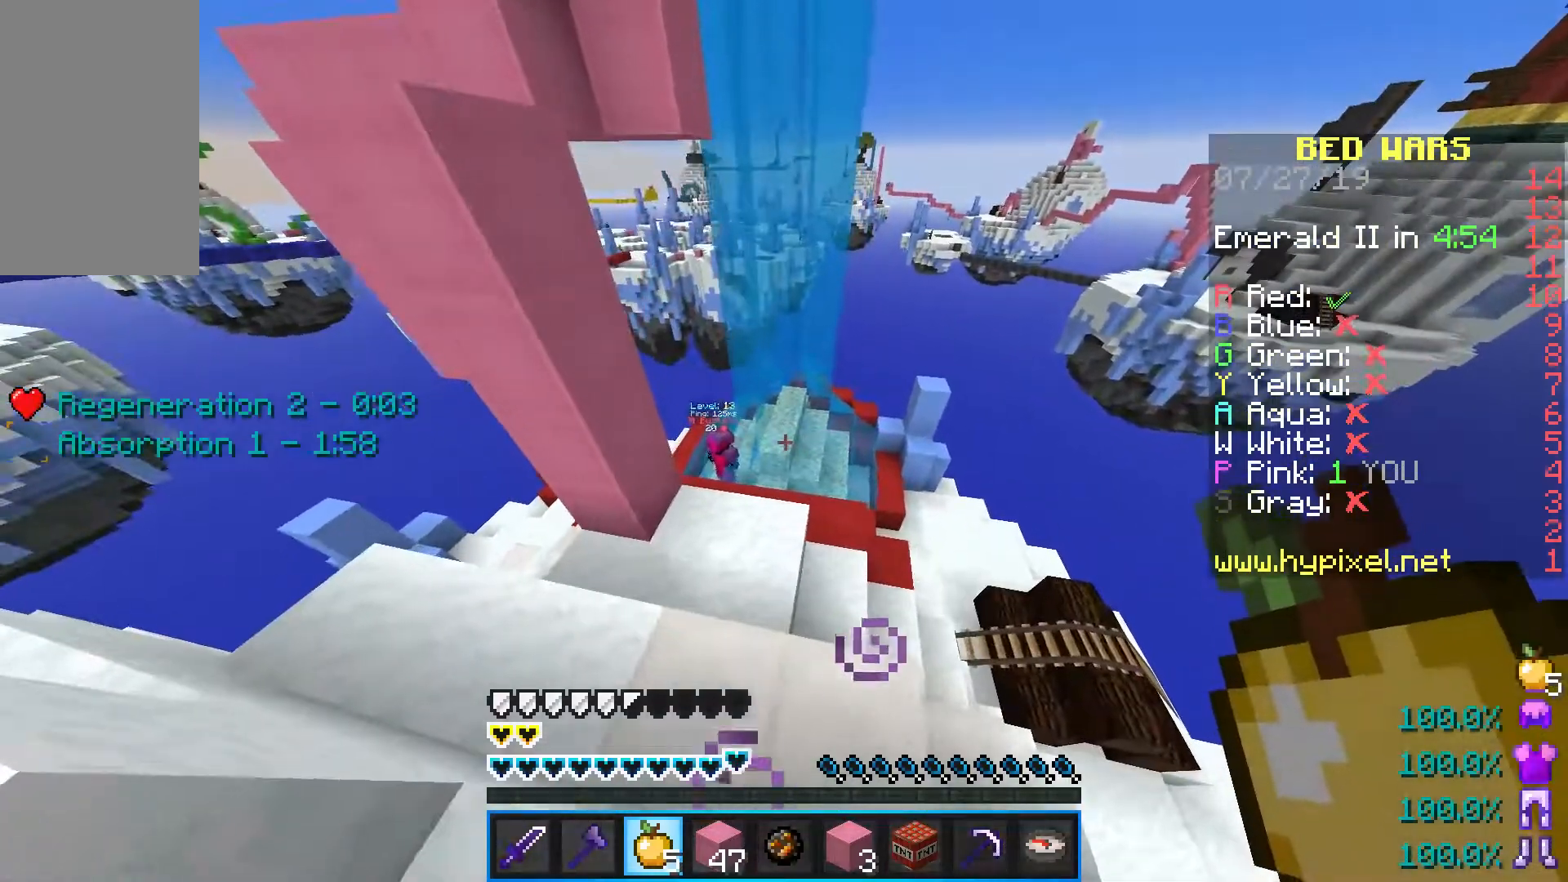
{"keys": [], "mouse": [], "events": []}
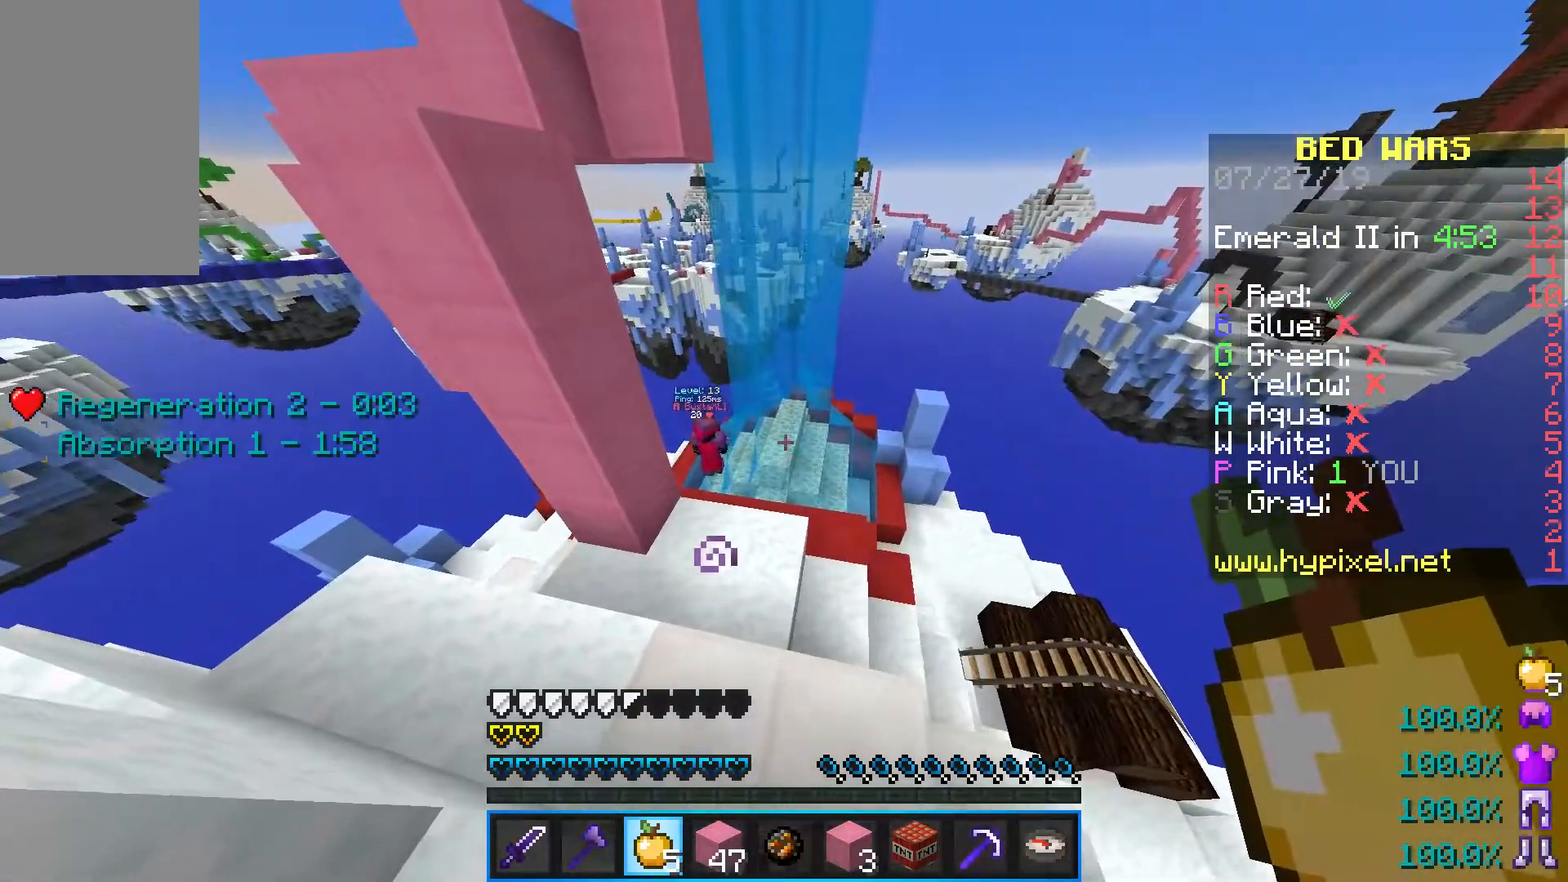
{"keys": [], "mouse": [], "events": []}
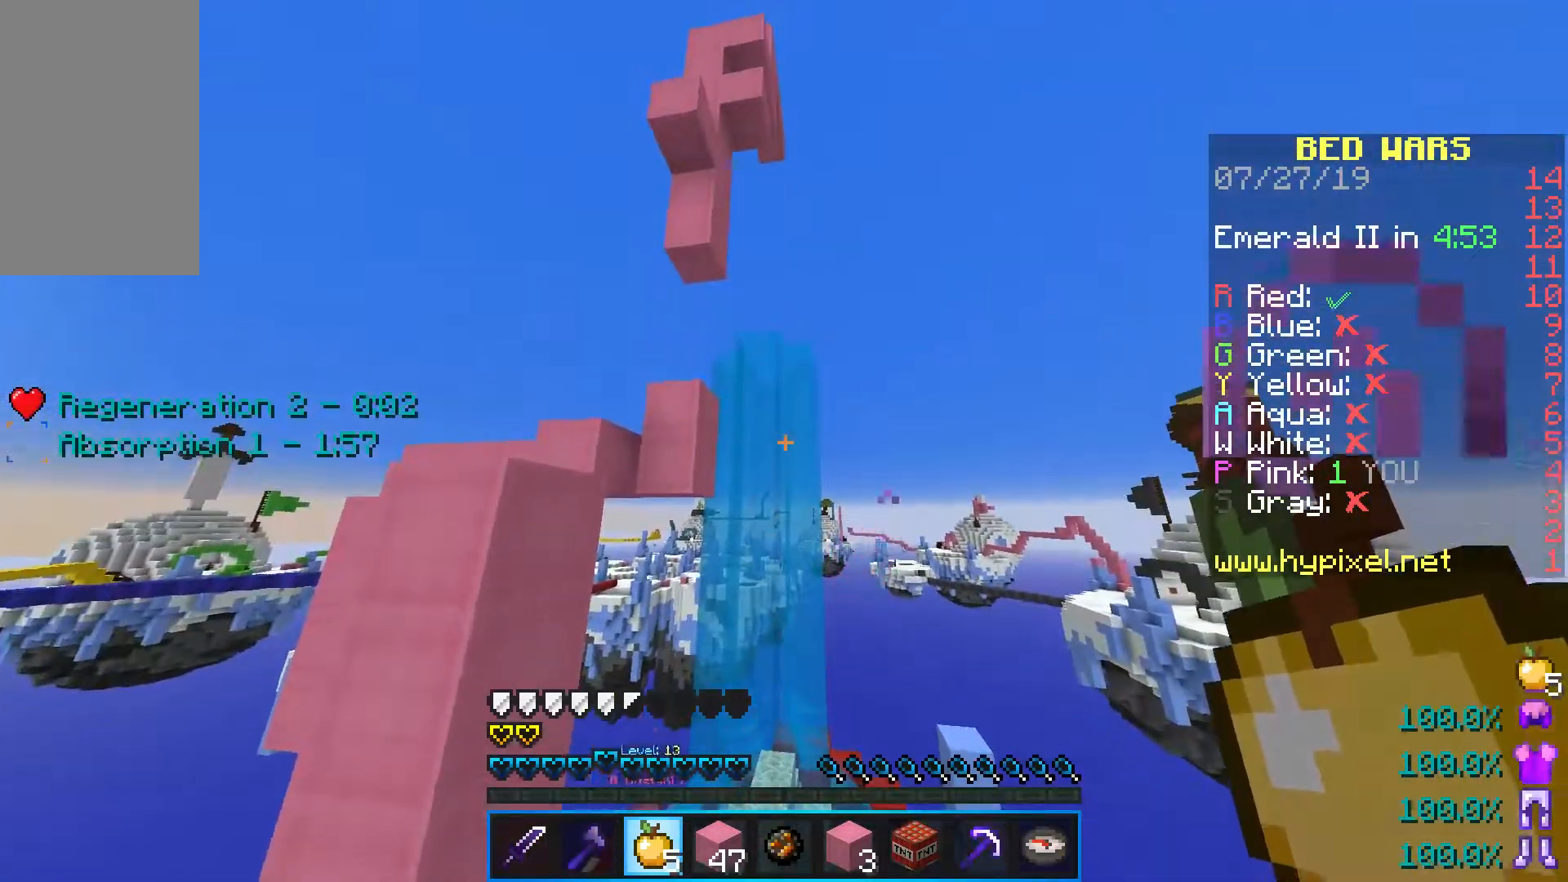
{"keys": [], "mouse": [], "events": []}
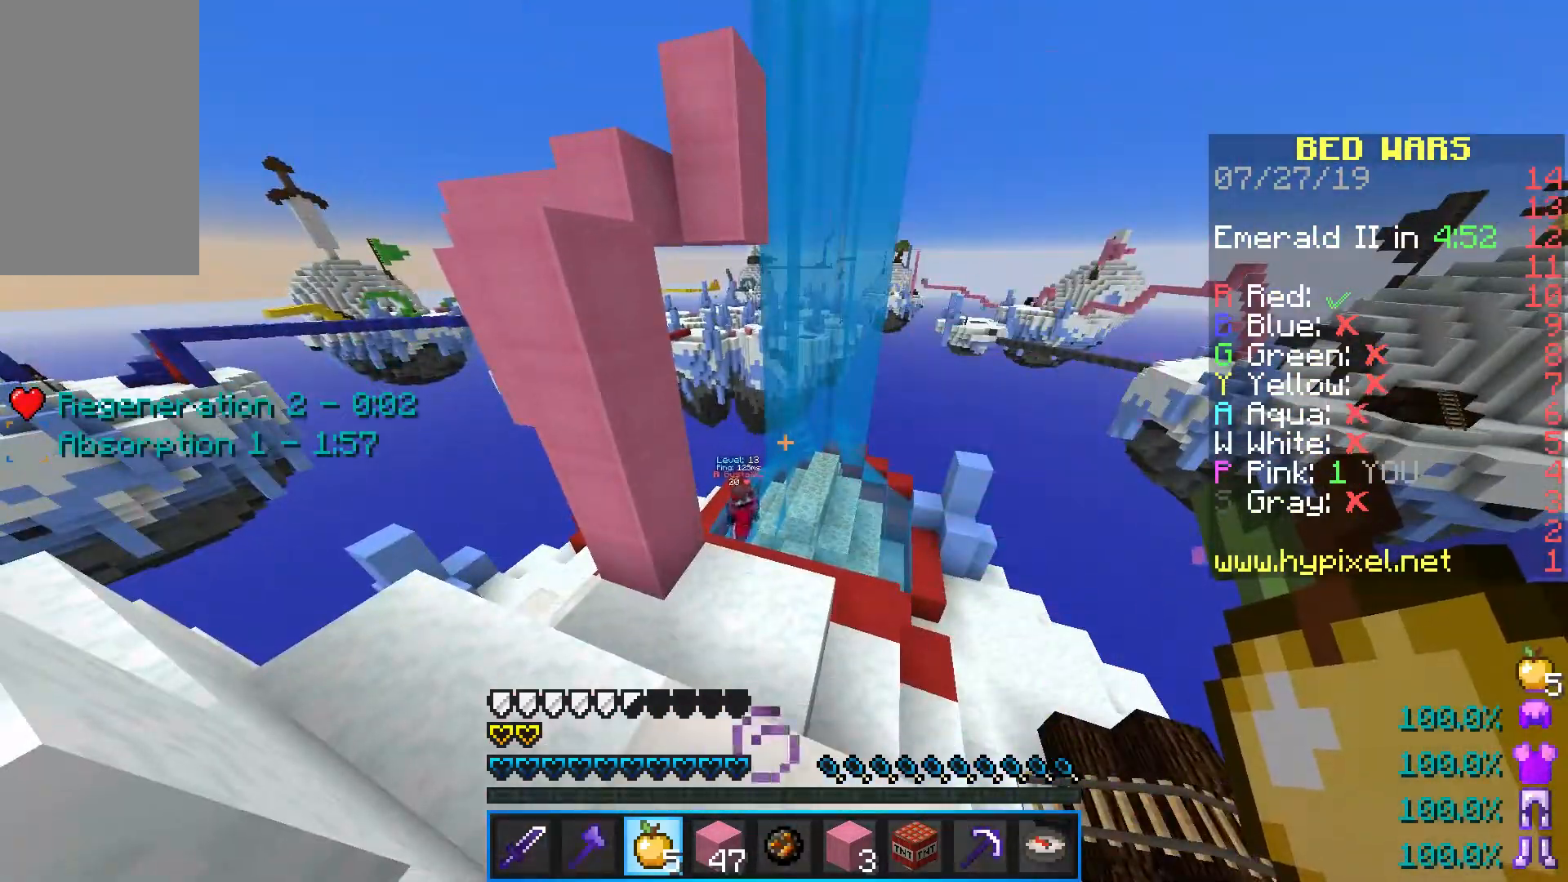
{"keys": [], "mouse": [], "events": []}
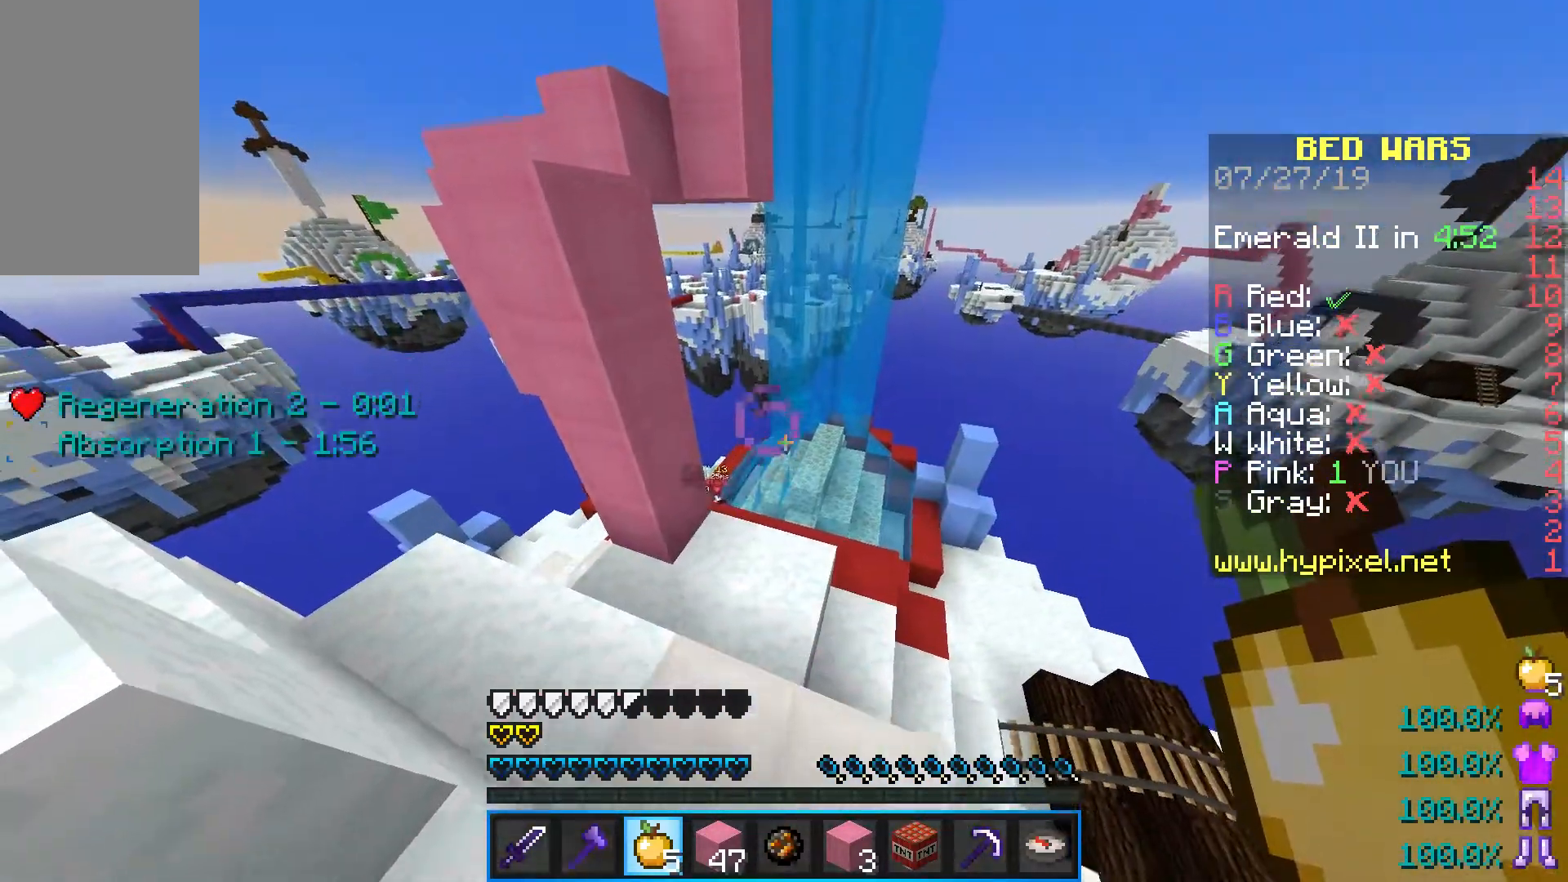
{"keys": ["a"], "mouse": [], "events": [[500, "a", "down"]]}
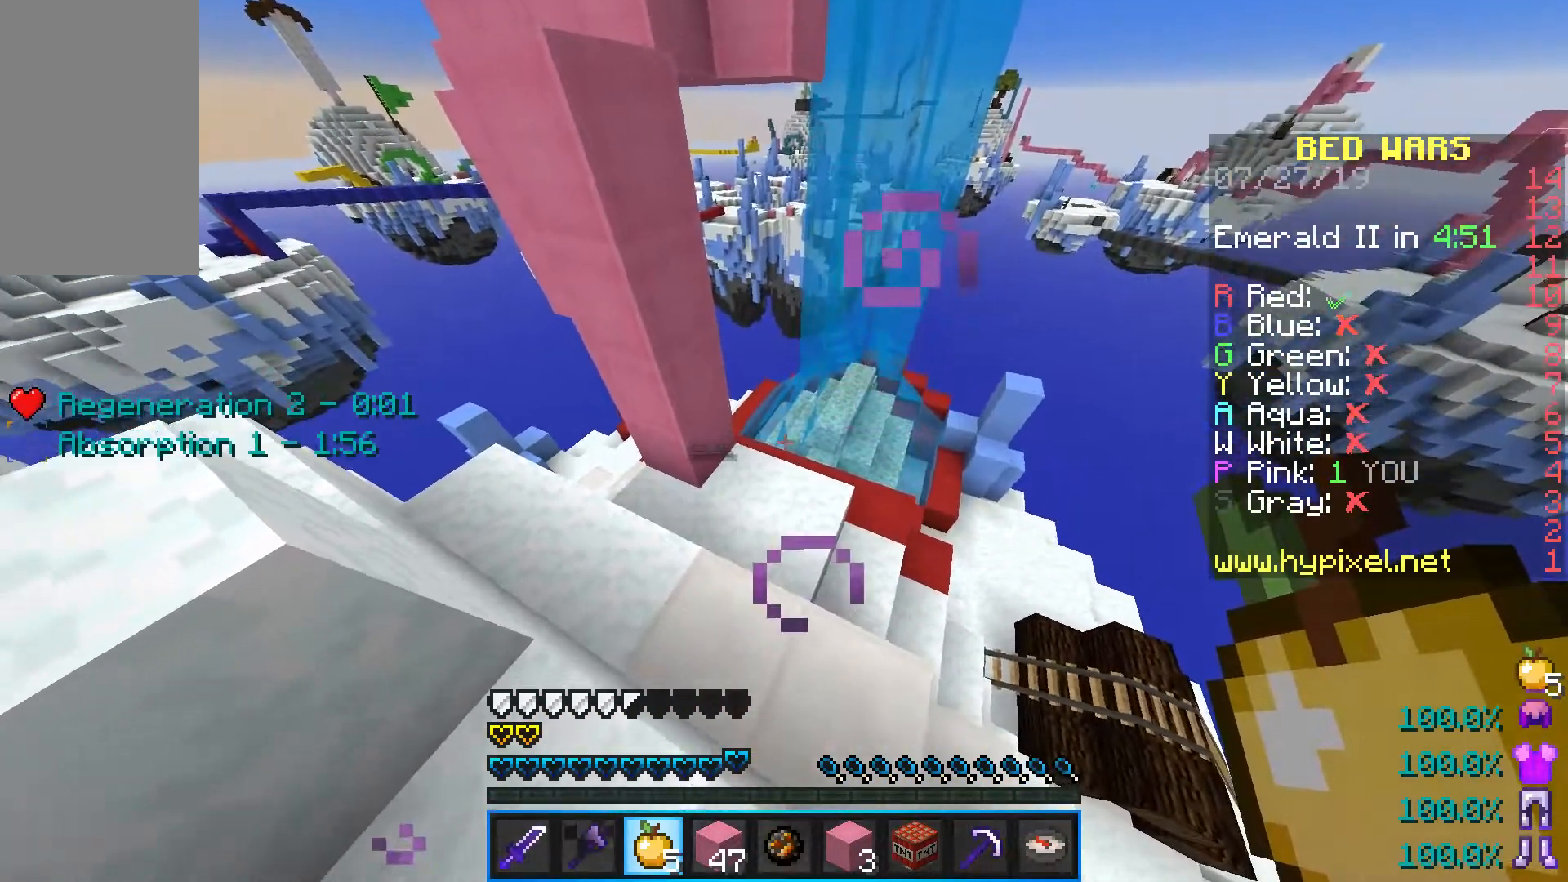
{"keys": ["a", "space"], "mouse": [], "events": [[300, "space", "down"]]}
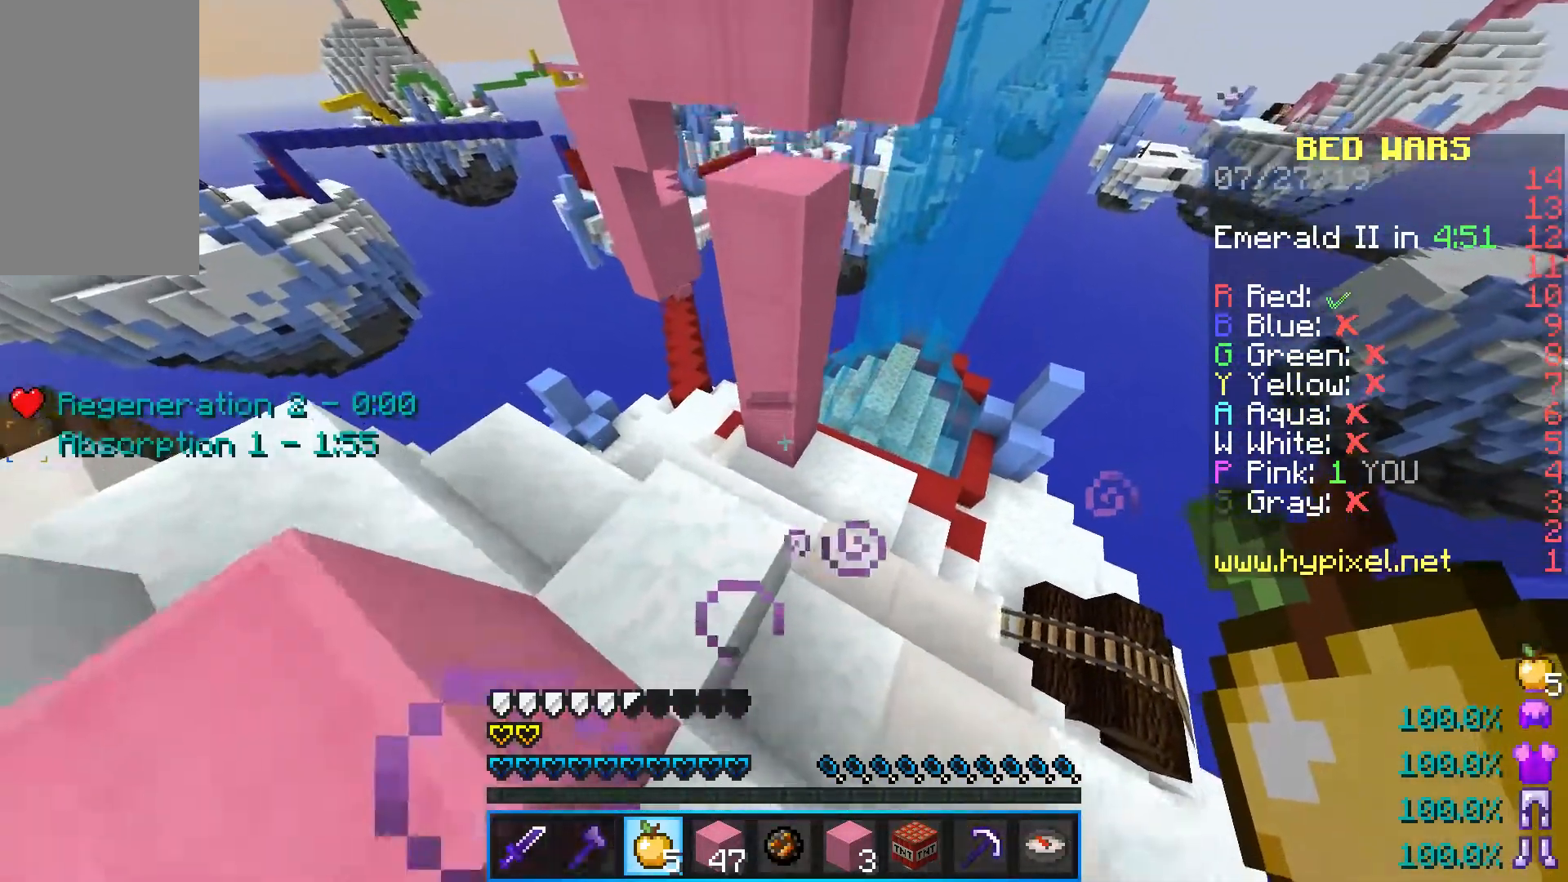
{"keys": [], "mouse": [], "events": [[83, "space", "up"], [183, "w", "down"], [317, "a", "up"], [350, "w", "up"]]}
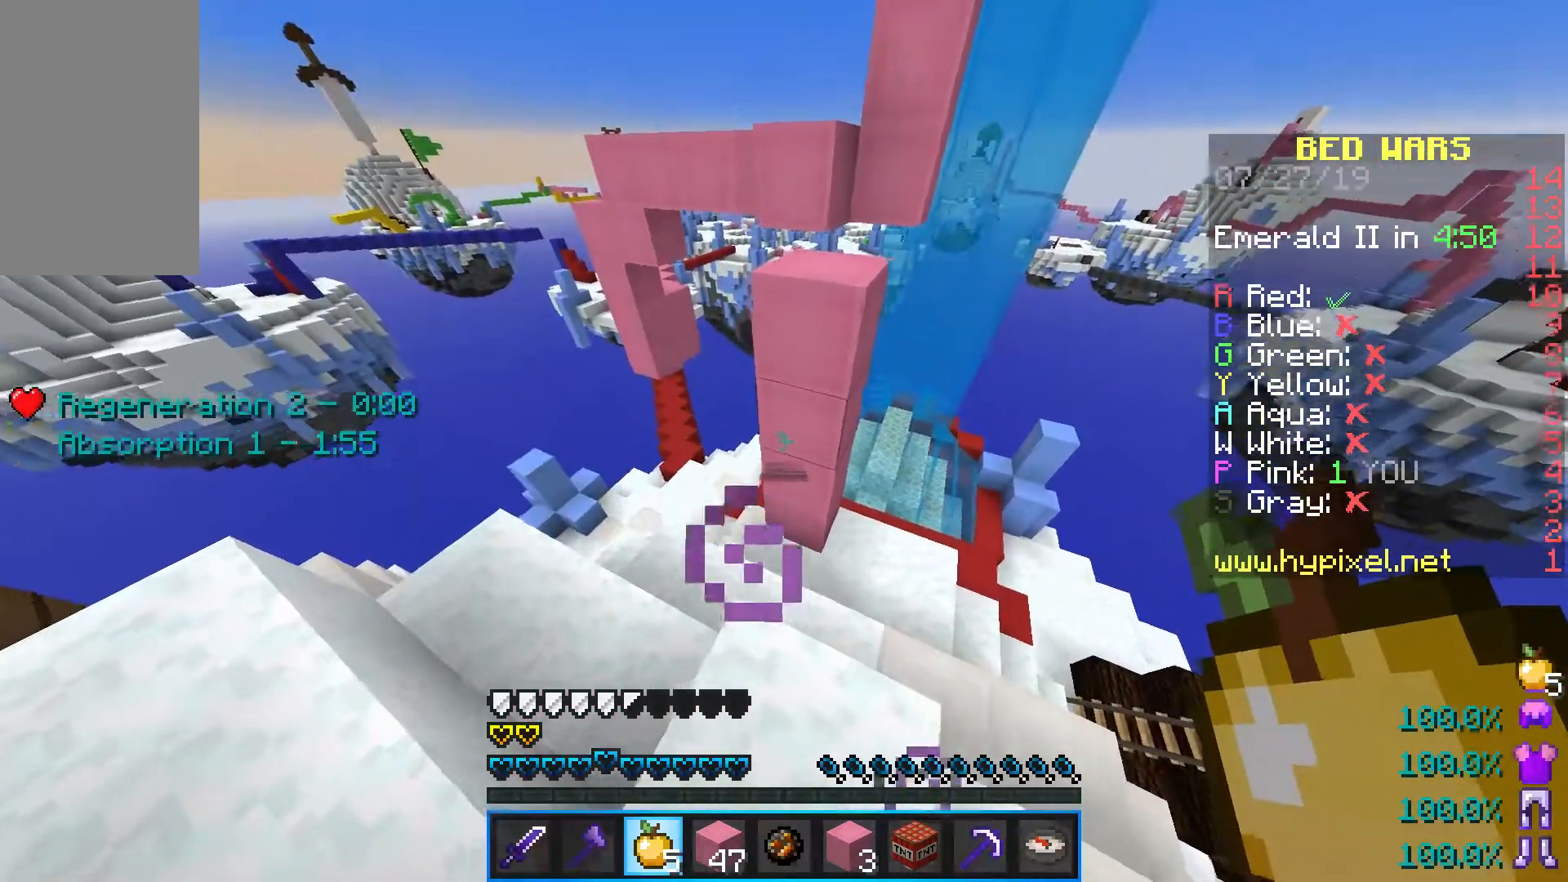
{"keys": [], "mouse": [], "events": []}
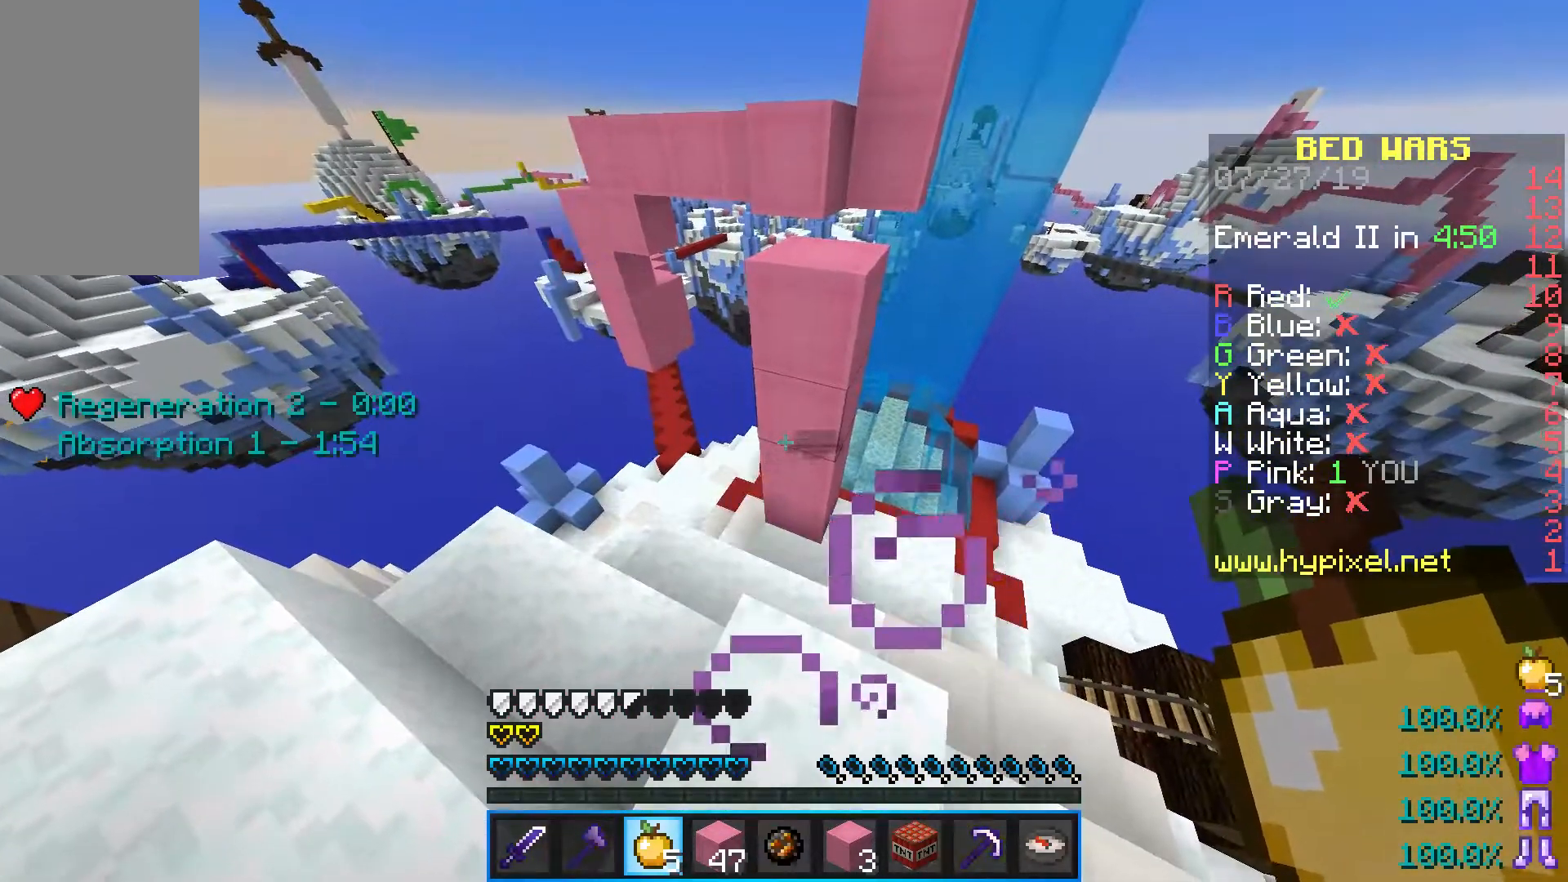
{"keys": [], "mouse": [], "events": []}
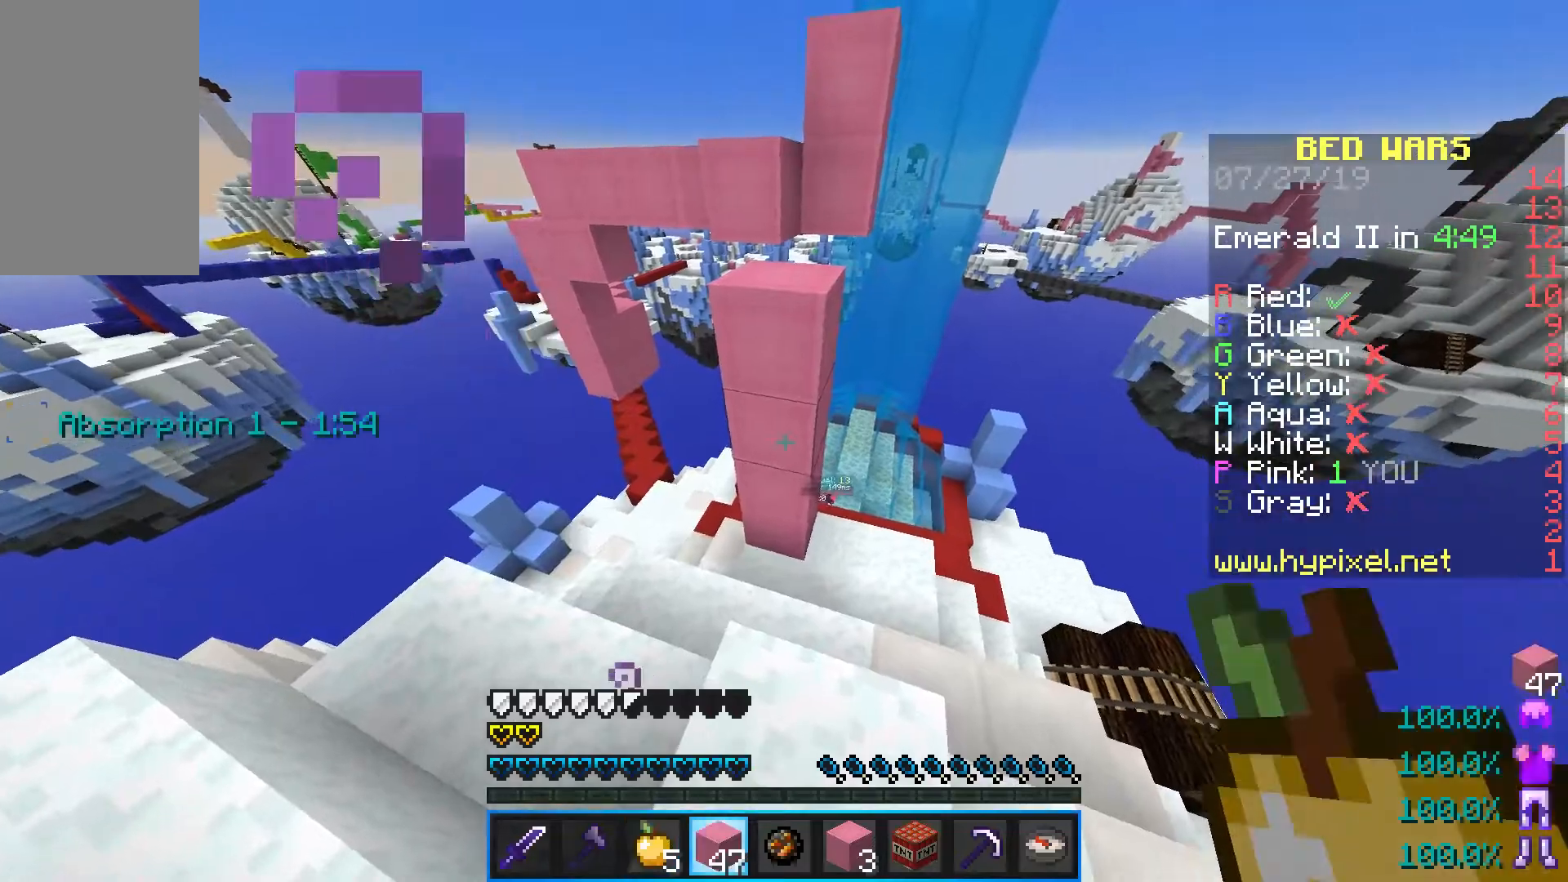
{"keys": [], "mouse": [], "events": []}
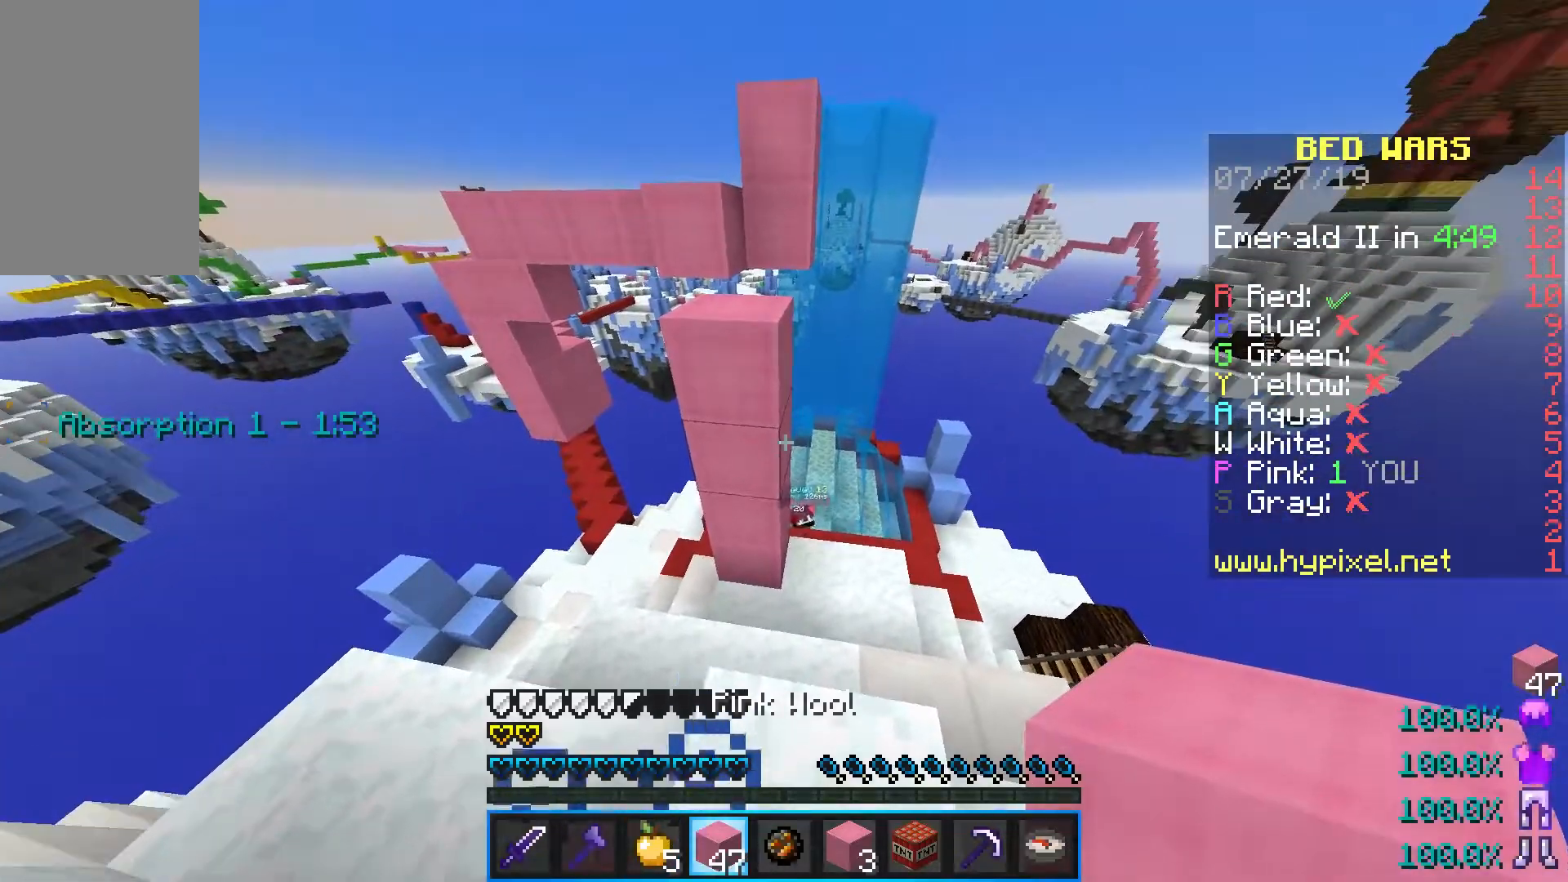
{"keys": ["d", "shift"], "mouse": [], "events": [[50, "mouse_right", "down"], [150, "mouse_right", "up"], [217, "d", "down"], [333, "d", "up"], [483, "d", "down"], [500, "shift", "down"]]}
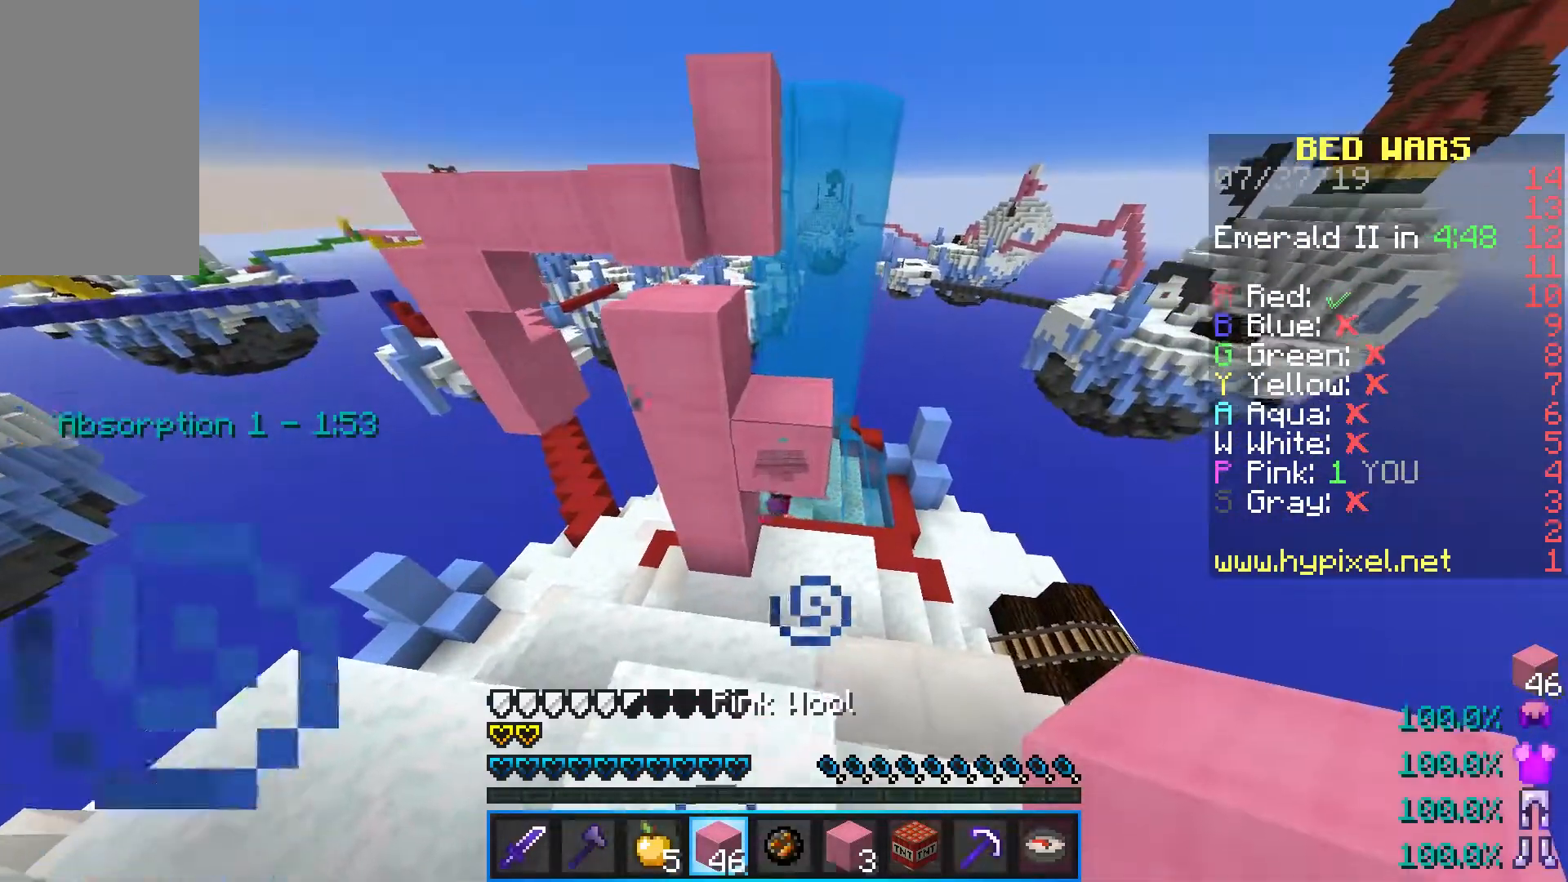
{"keys": ["d", "shift"], "mouse": [], "events": []}
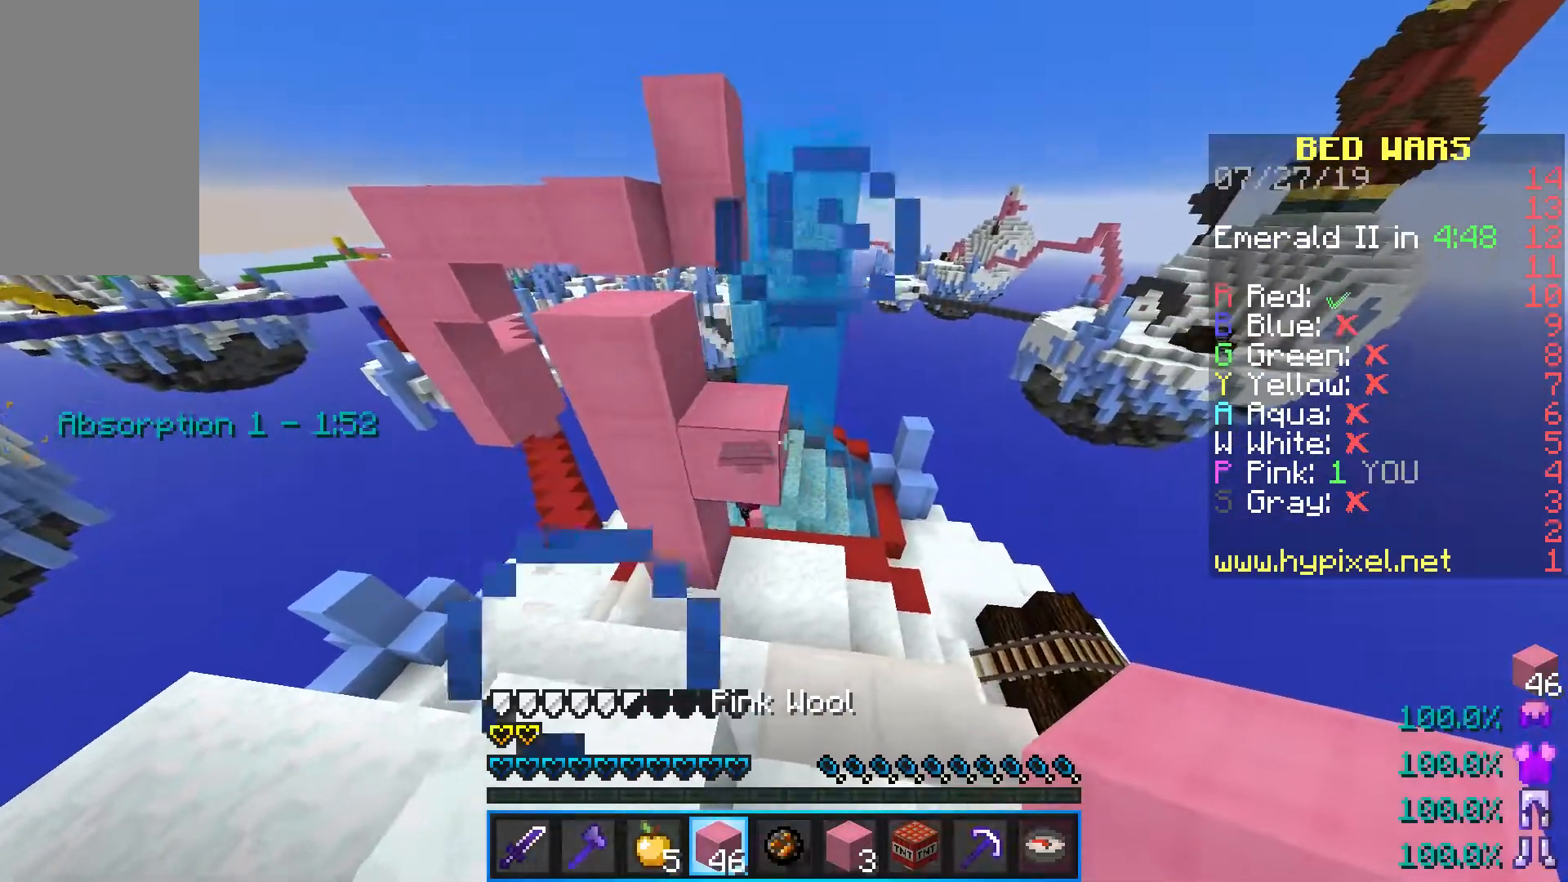
{"keys": ["a", "shift"], "mouse": [], "events": [[50, "d", "up"], [83, "mouse_right", "down"], [117, "a", "down"], [183, "mouse_right", "up"]]}
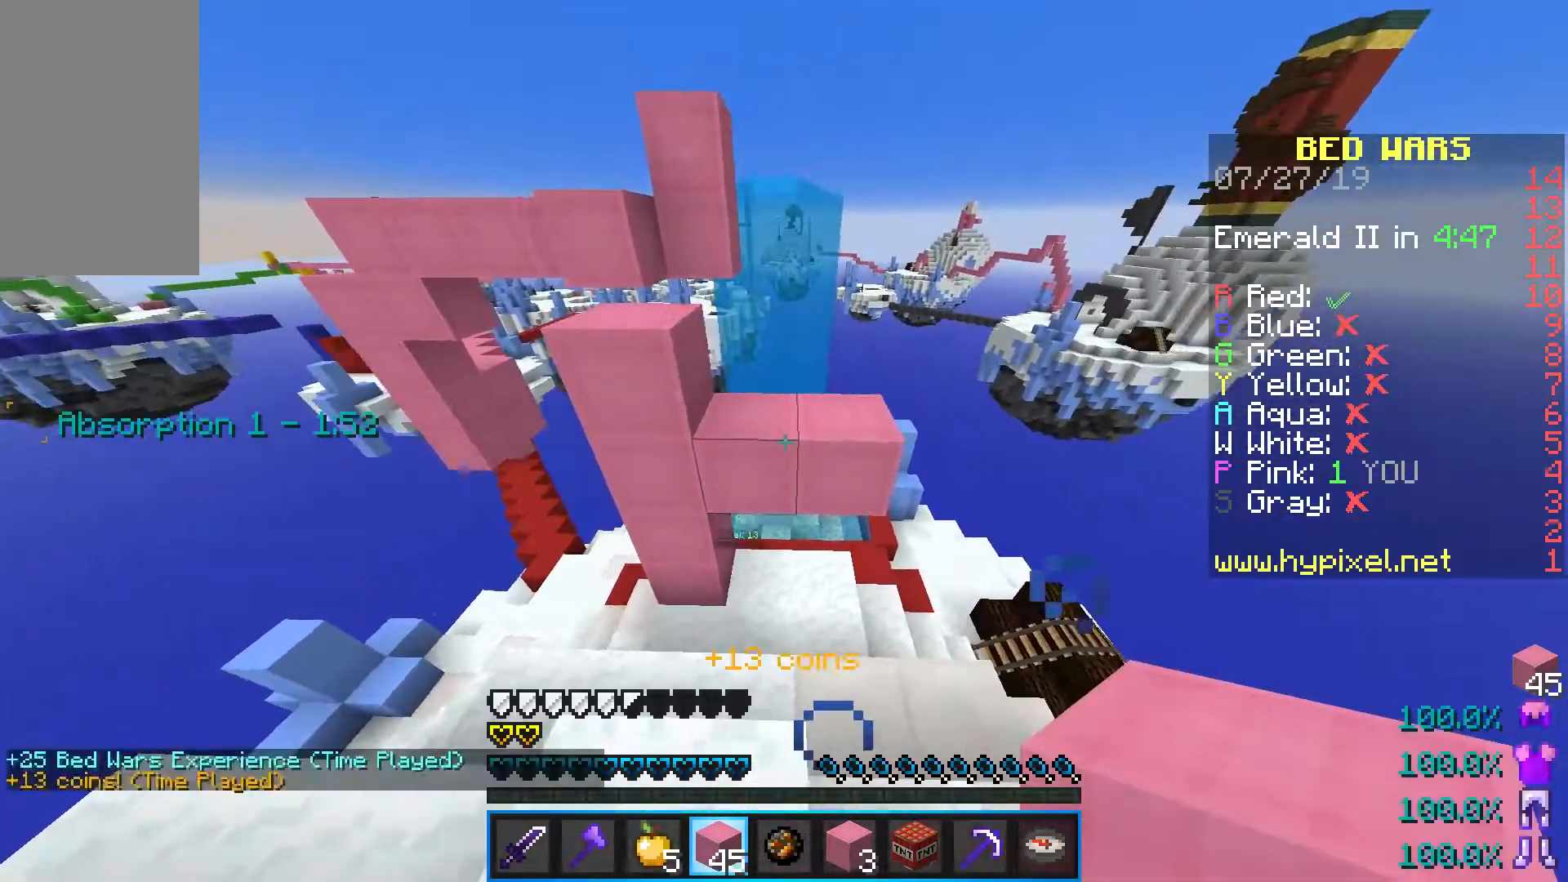
{"keys": ["d", "shift"], "mouse": [], "events": [[133, "a", "up"], [417, "d", "down"]]}
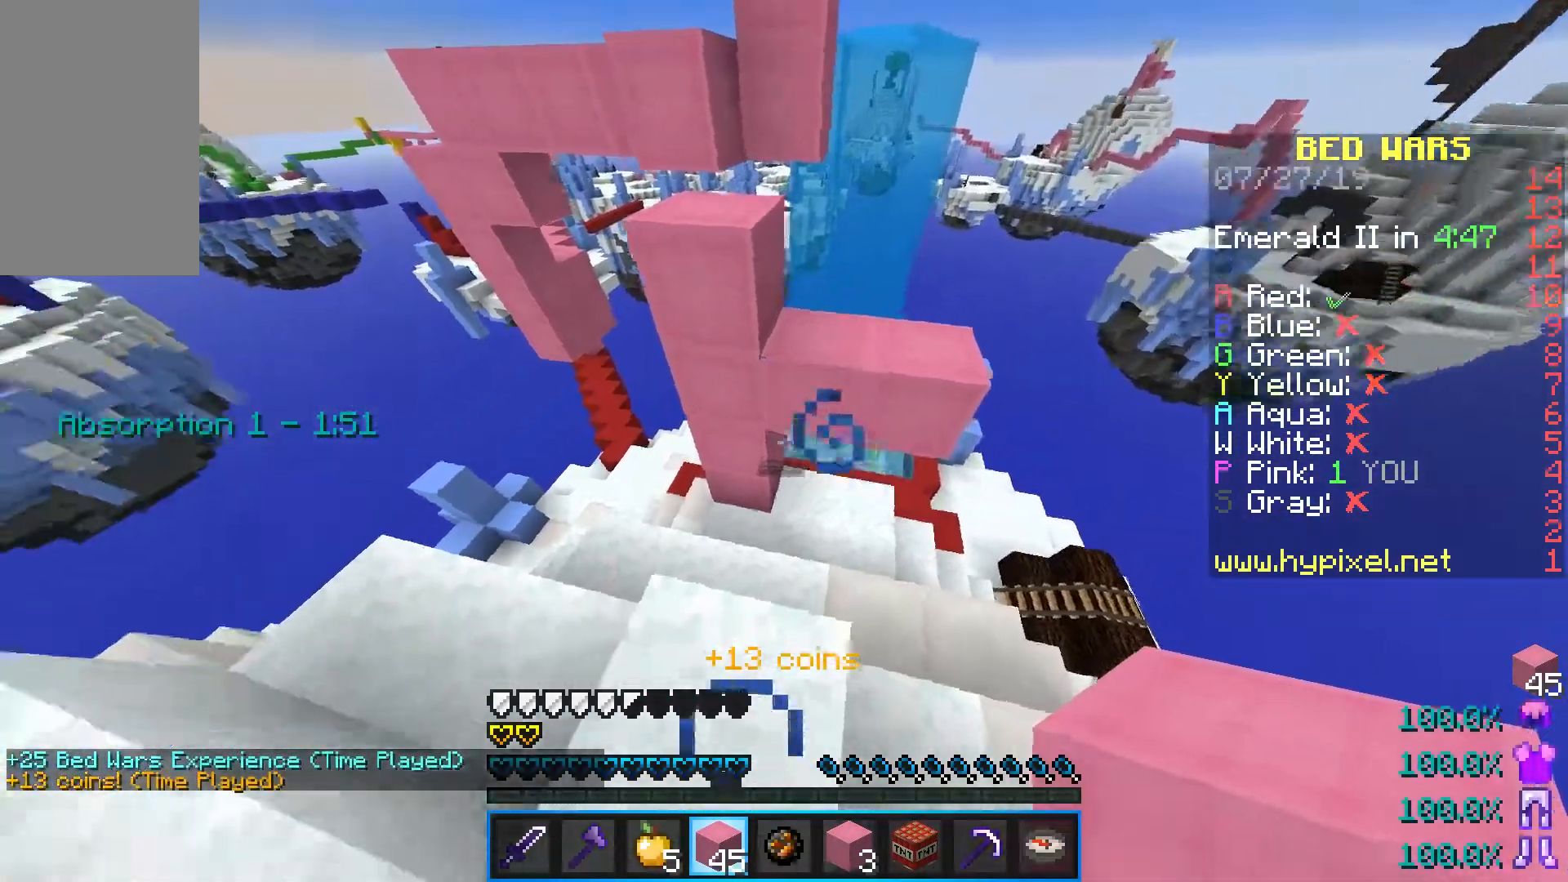
{"keys": ["d", "shift"], "mouse": ["right"], "events": [[400, "mouse_right", "down"]]}
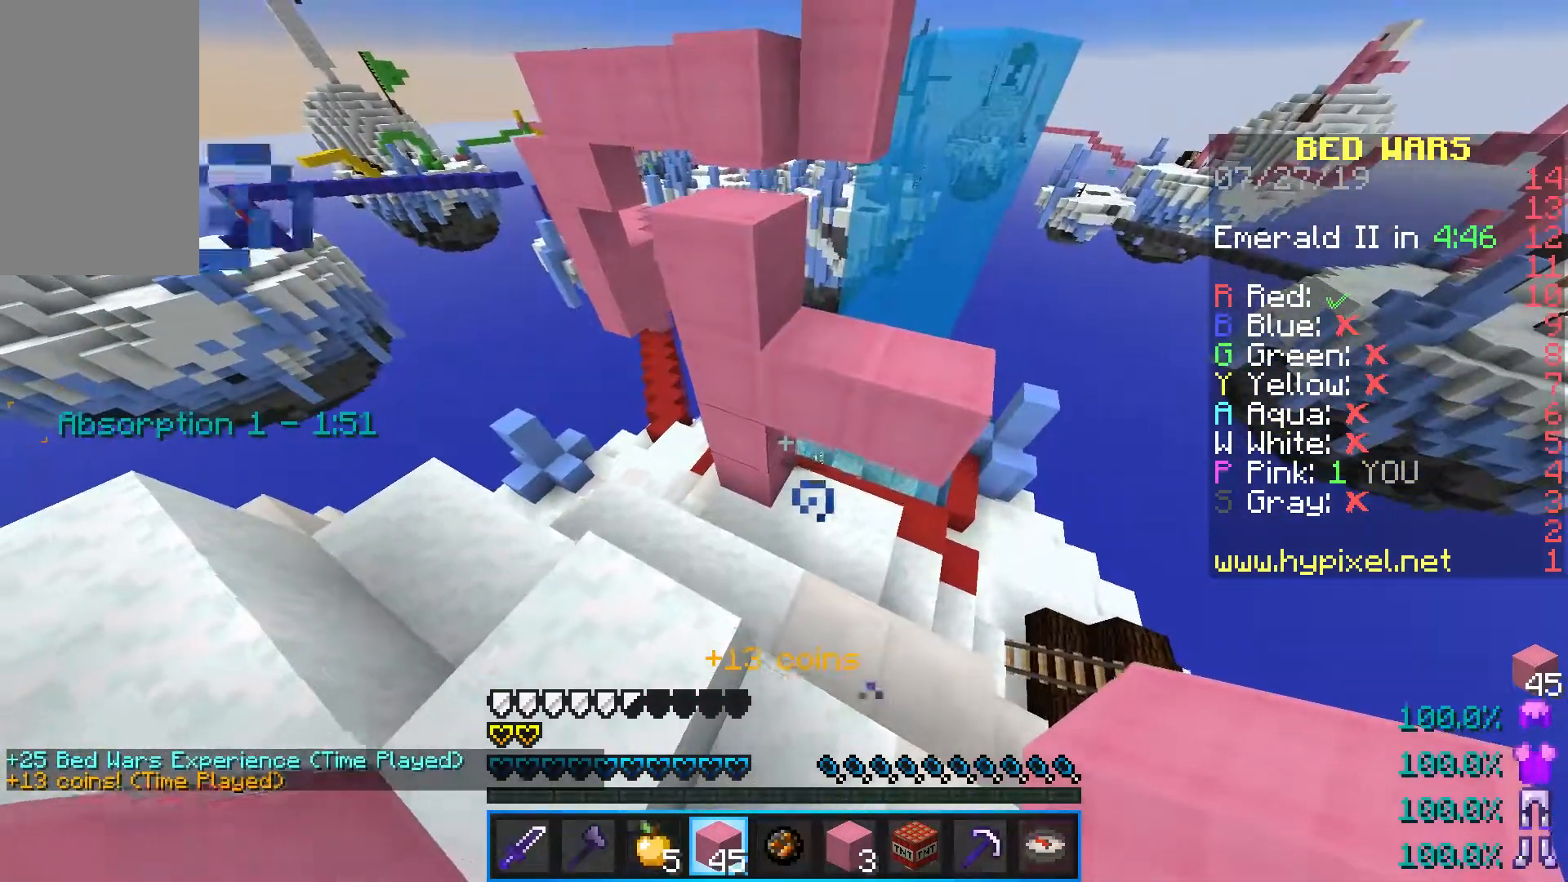
{"keys": ["shift"], "mouse": [], "events": [[17, "mouse_right", "up"], [367, "d", "up"]]}
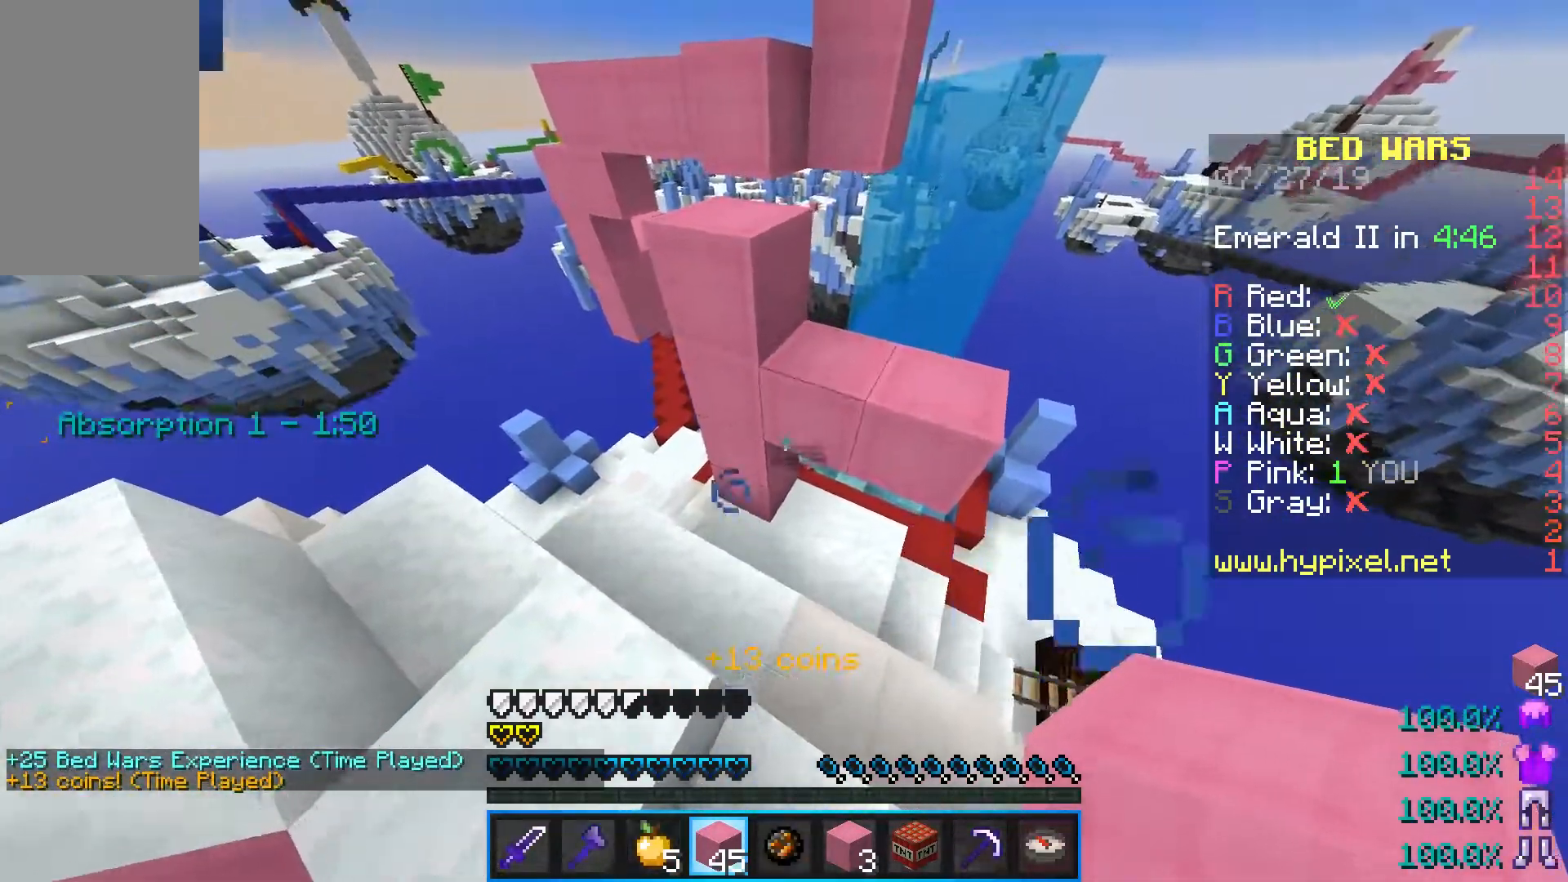
{"keys": ["a", "shift"], "mouse": [], "events": [[100, "mouse_right", "down"], [117, "s", "down"], [200, "mouse_right", "up"], [333, "a", "down"], [333, "s", "up"], [367, "mouse_right", "down"], [483, "mouse_right", "up"]]}